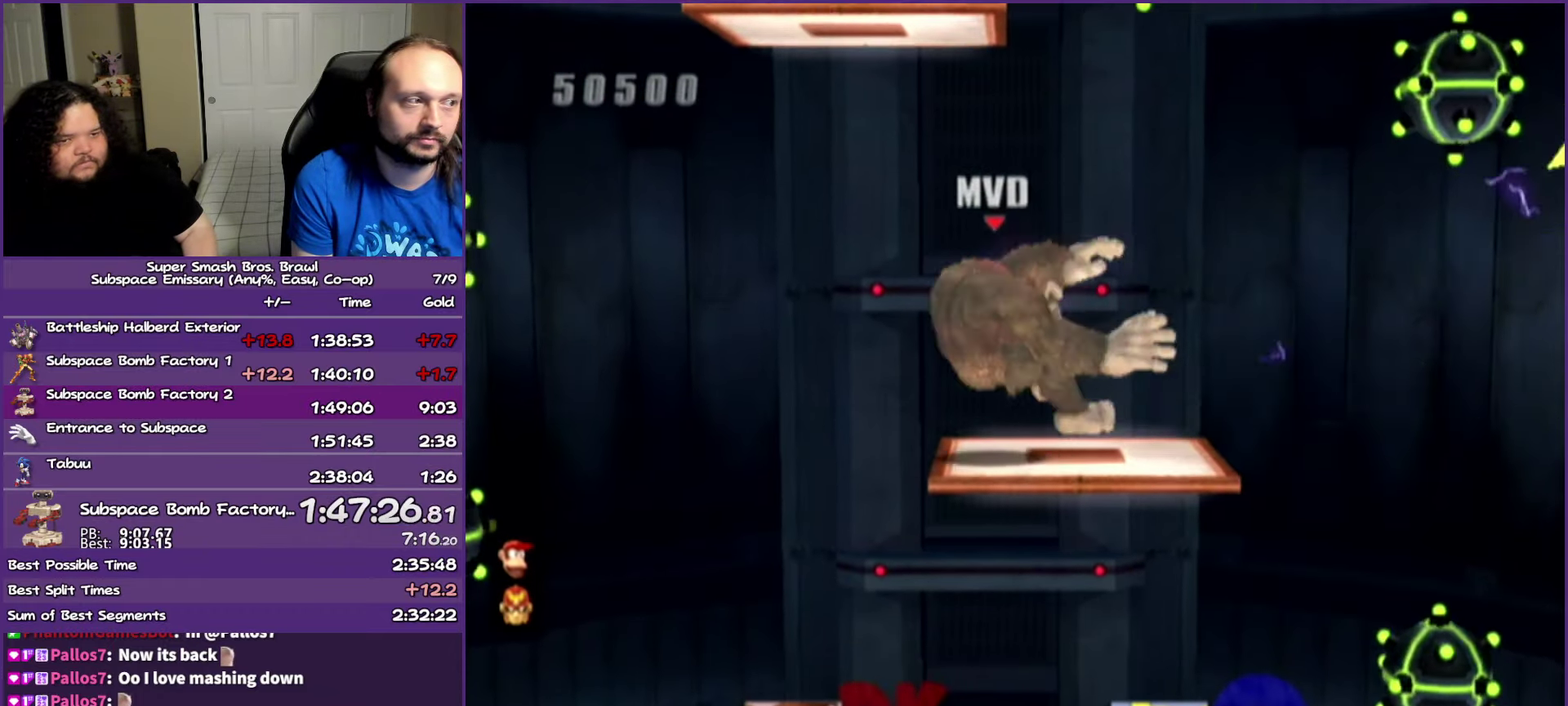
Gameplay with a controller (Nintendo layout); each line is a JSON object with the inputs held at the frame after it. "events" lists button and stick changes between this image and that frame as [ms after this image, input, new state], when the widget could be followed in between. Not read: L3 R3.
{"buttons": [], "left_stick": "left", "right_stick": "center", "events": []}
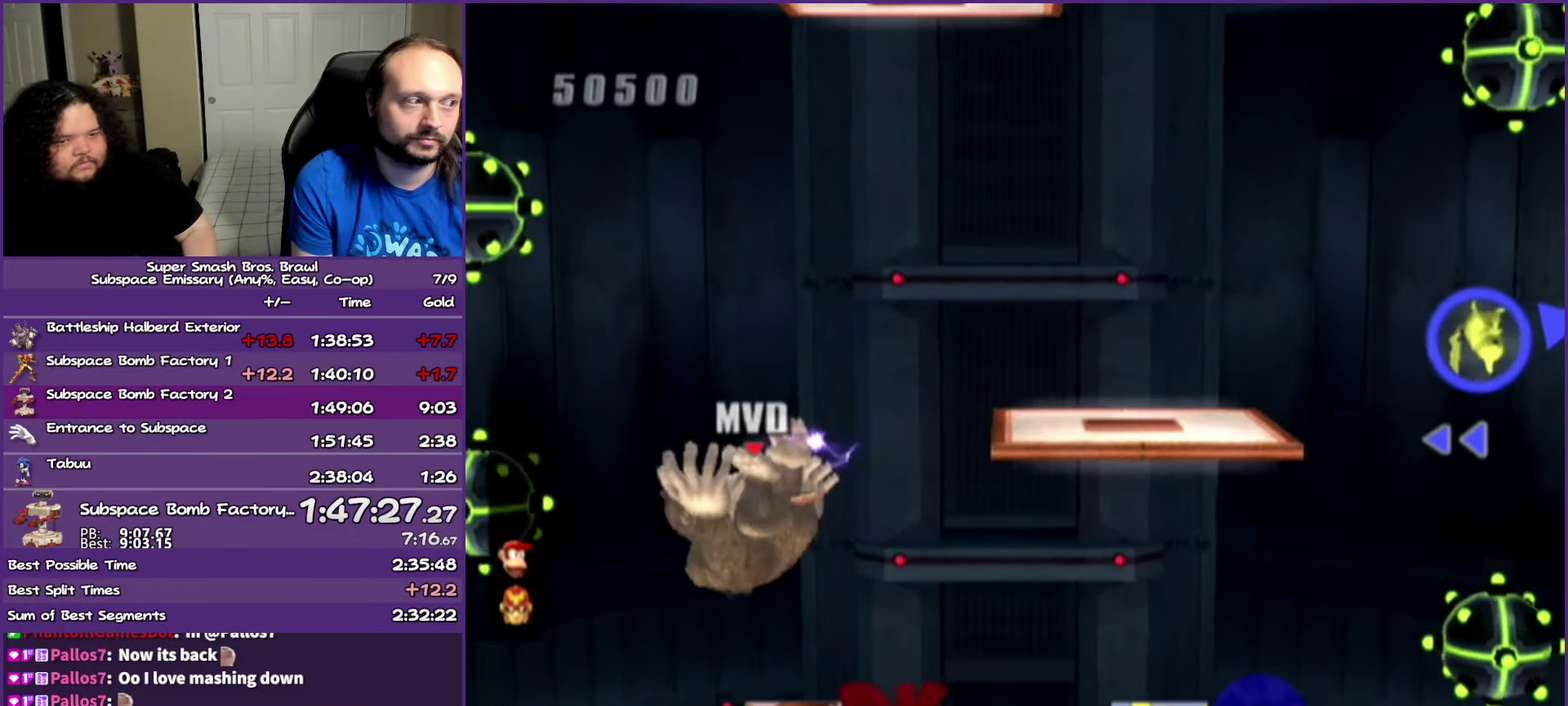
{"buttons": [], "left_stick": "down-right", "right_stick": "center", "events": [[100, "A", "down"], [117, "left_stick", "down-right"], [167, "A", "up"], [200, "left_stick", "right"], [317, "left_stick", "down-right"], [400, "left_stick", "down"], [483, "left_stick", "down-right"]]}
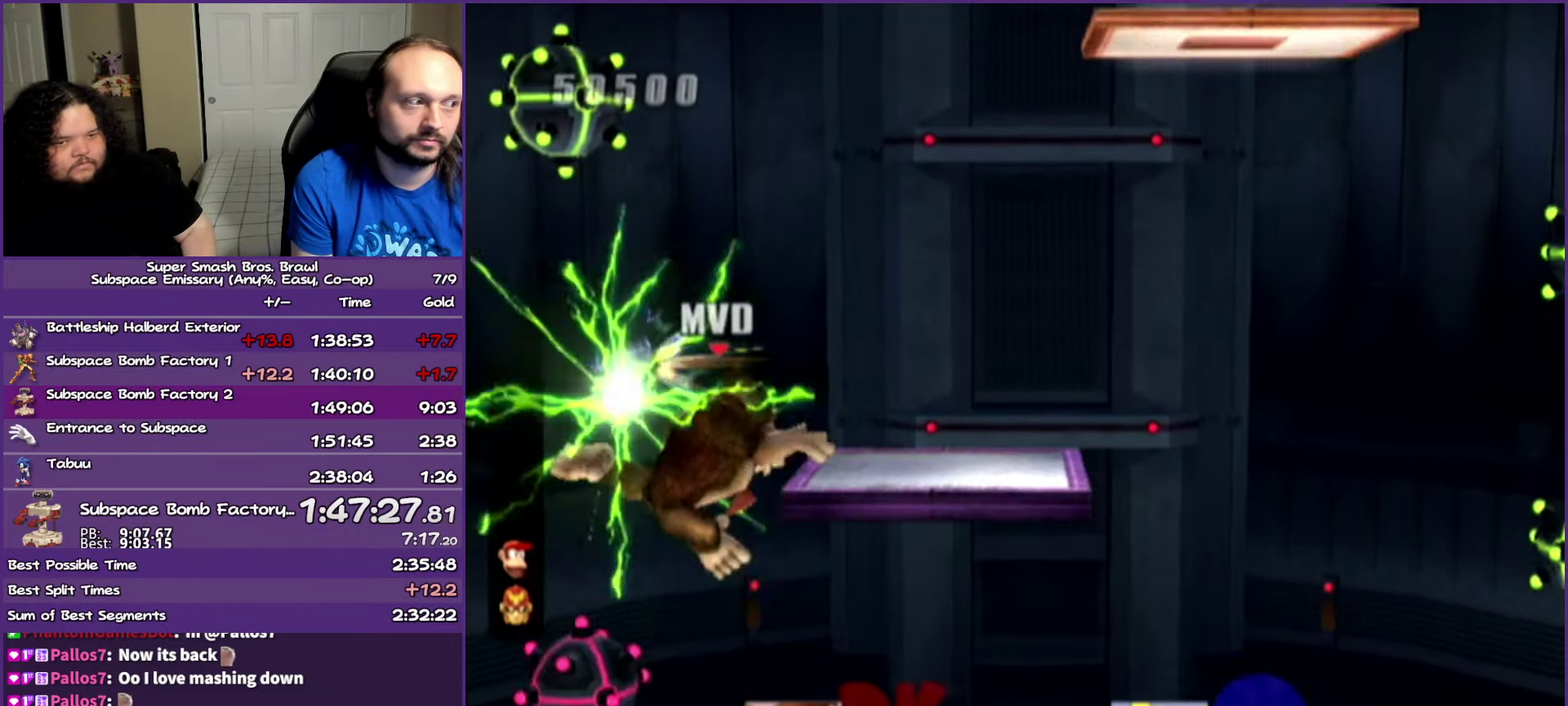
{"buttons": [], "left_stick": "right", "right_stick": "center", "events": [[233, "left_stick", "right"]]}
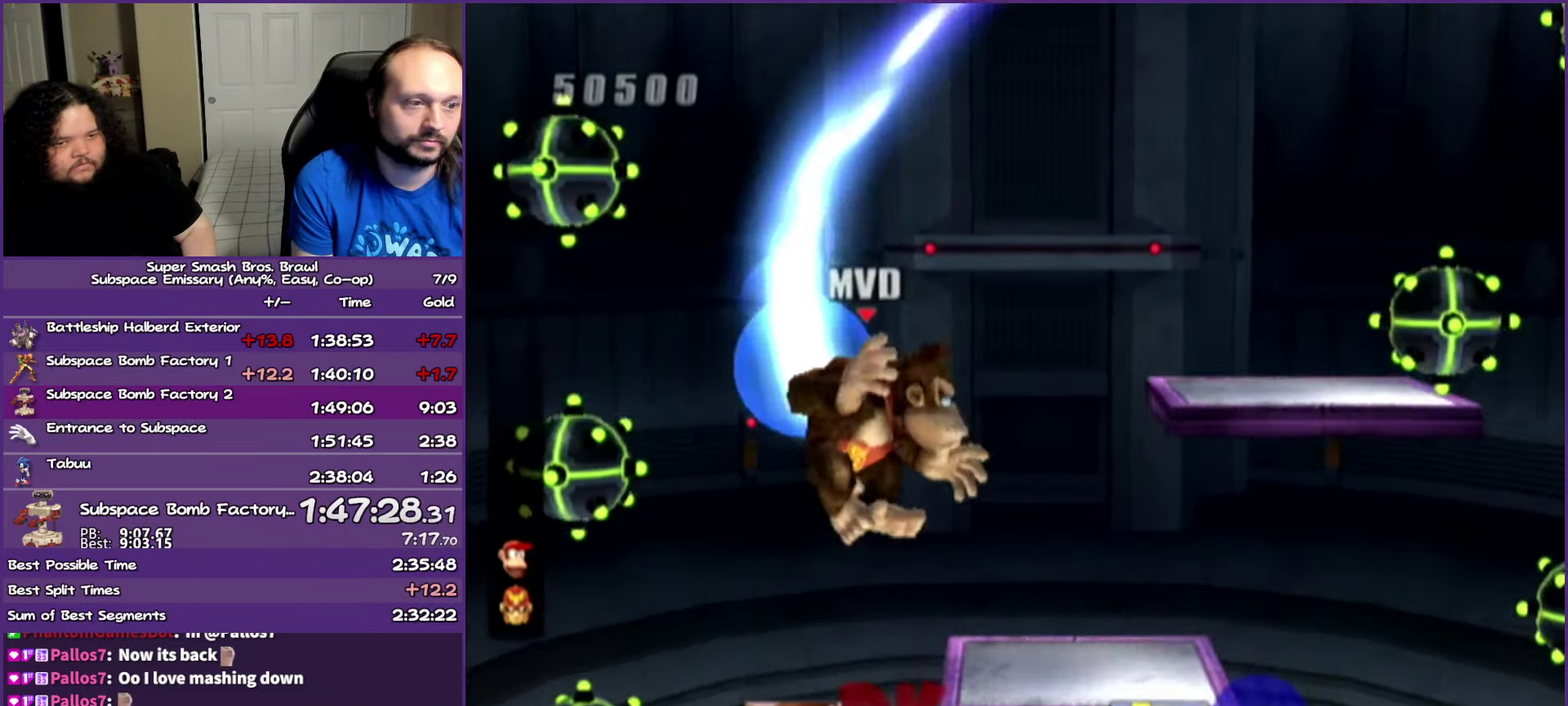
{"buttons": [], "left_stick": "left", "right_stick": "center", "events": [[83, "L1", "down"], [83, "left_stick", "down"], [400, "L1", "up"], [400, "left_stick", "left"]]}
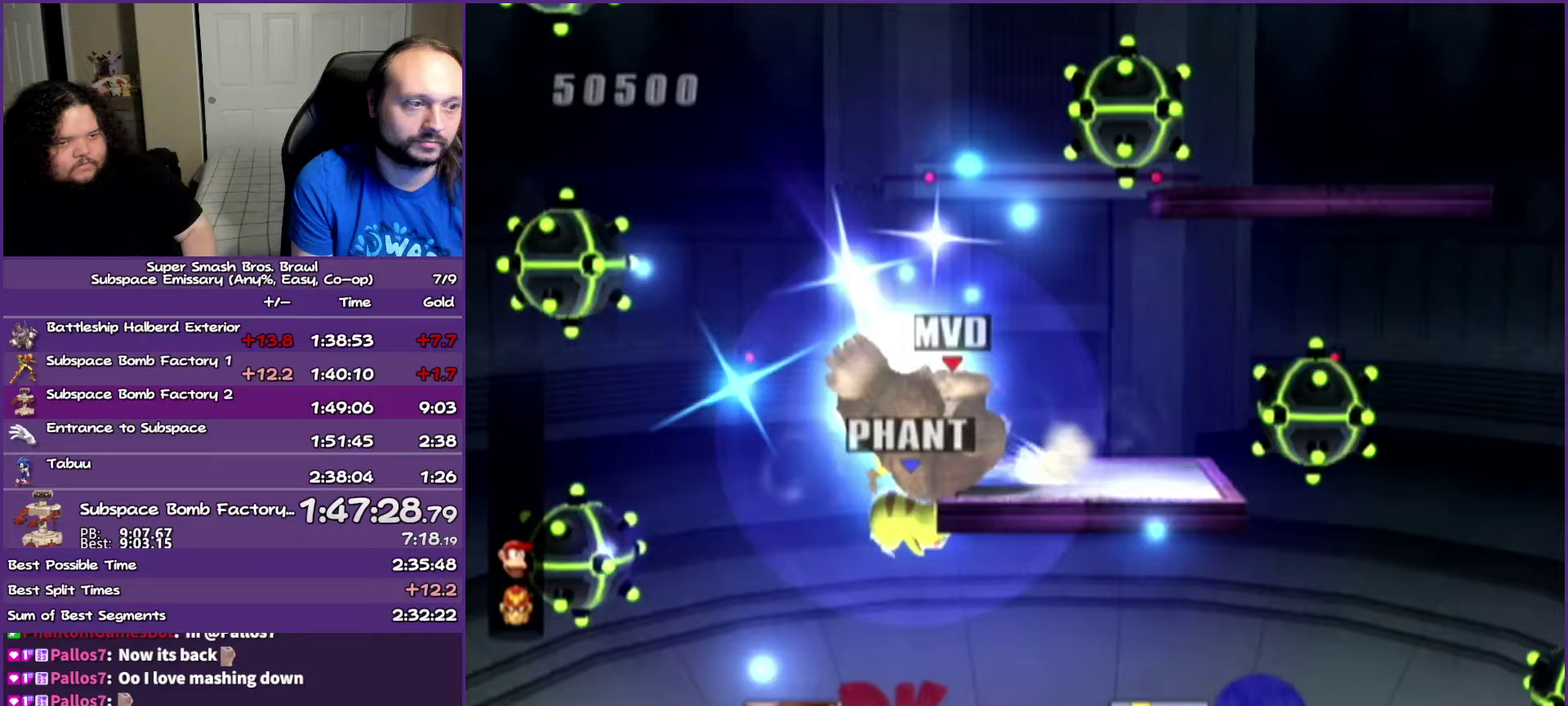
{"buttons": [], "left_stick": "left", "right_stick": "center", "events": []}
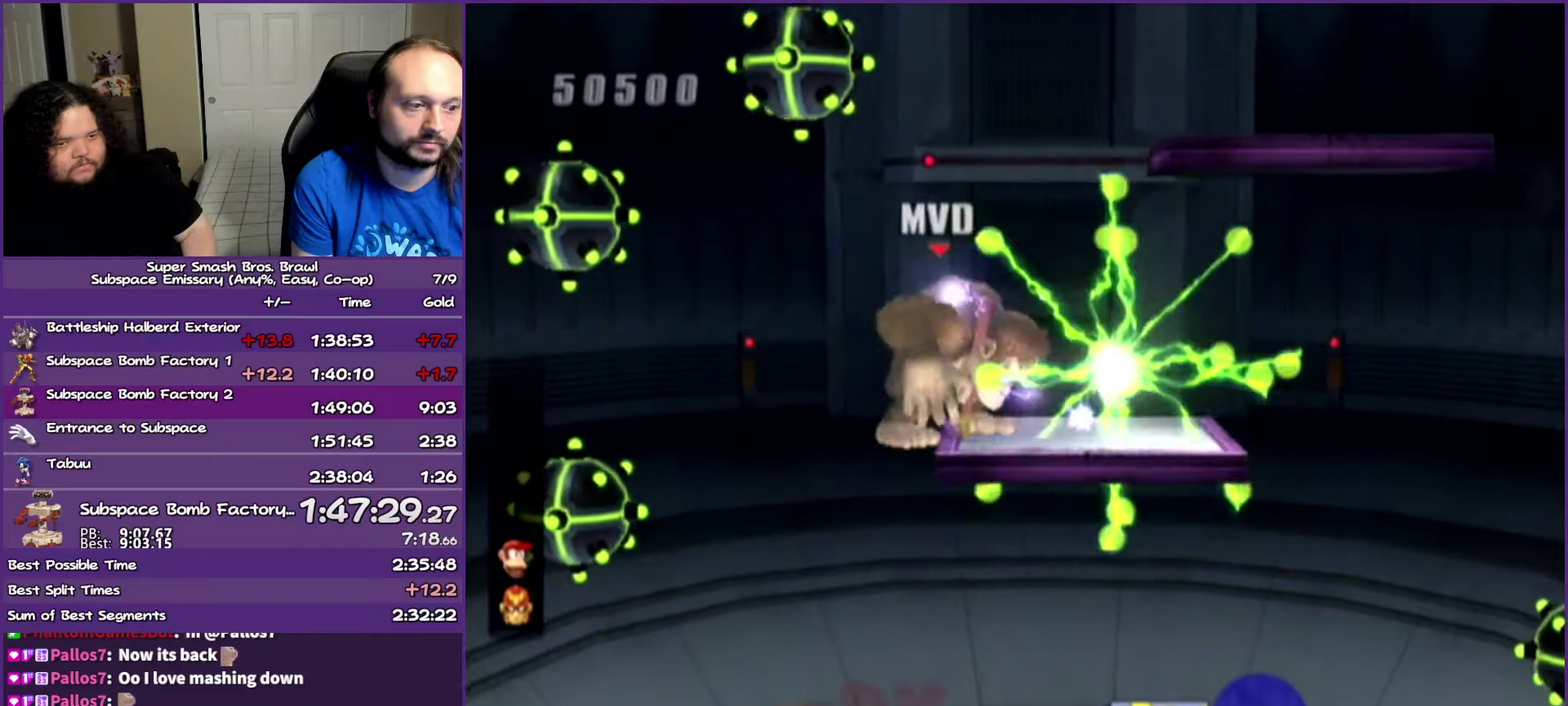
{"buttons": [], "left_stick": "right", "right_stick": "center", "events": [[200, "left_stick", "center"], [350, "left_stick", "right"]]}
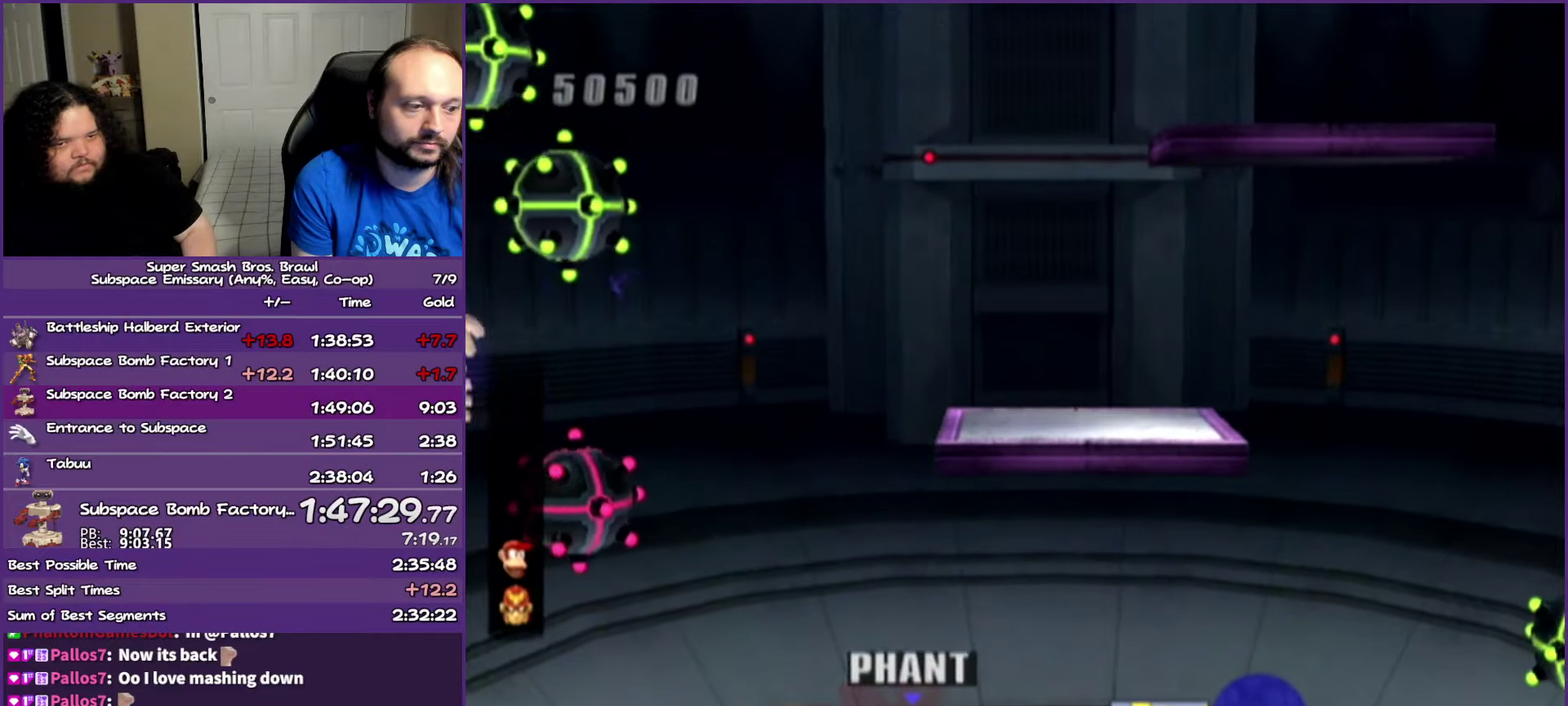
{"buttons": [], "left_stick": "right", "right_stick": "center", "events": [[117, "left_stick", "center"], [183, "A", "down"], [317, "left_stick", "right"], [383, "A", "up"]]}
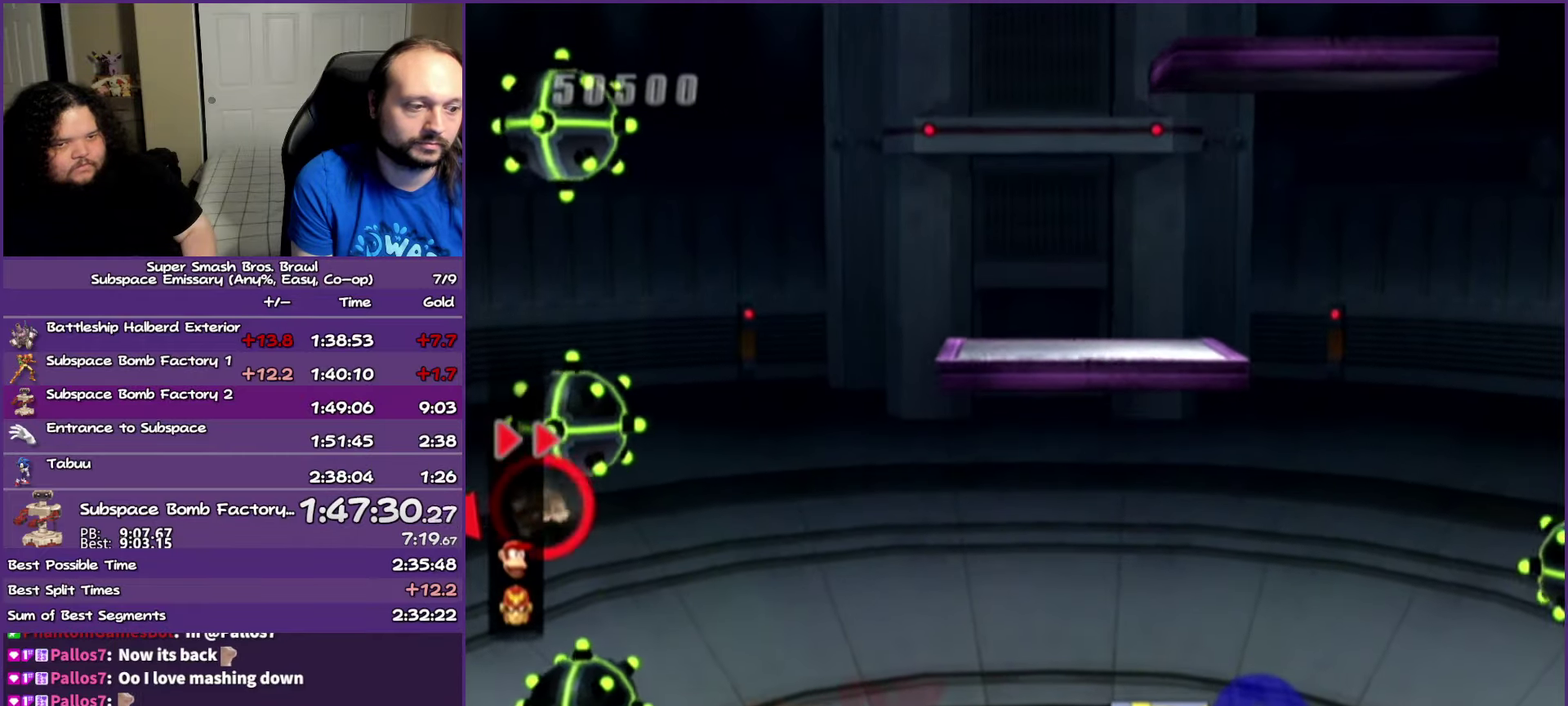
{"buttons": [], "left_stick": "right", "right_stick": "center", "events": []}
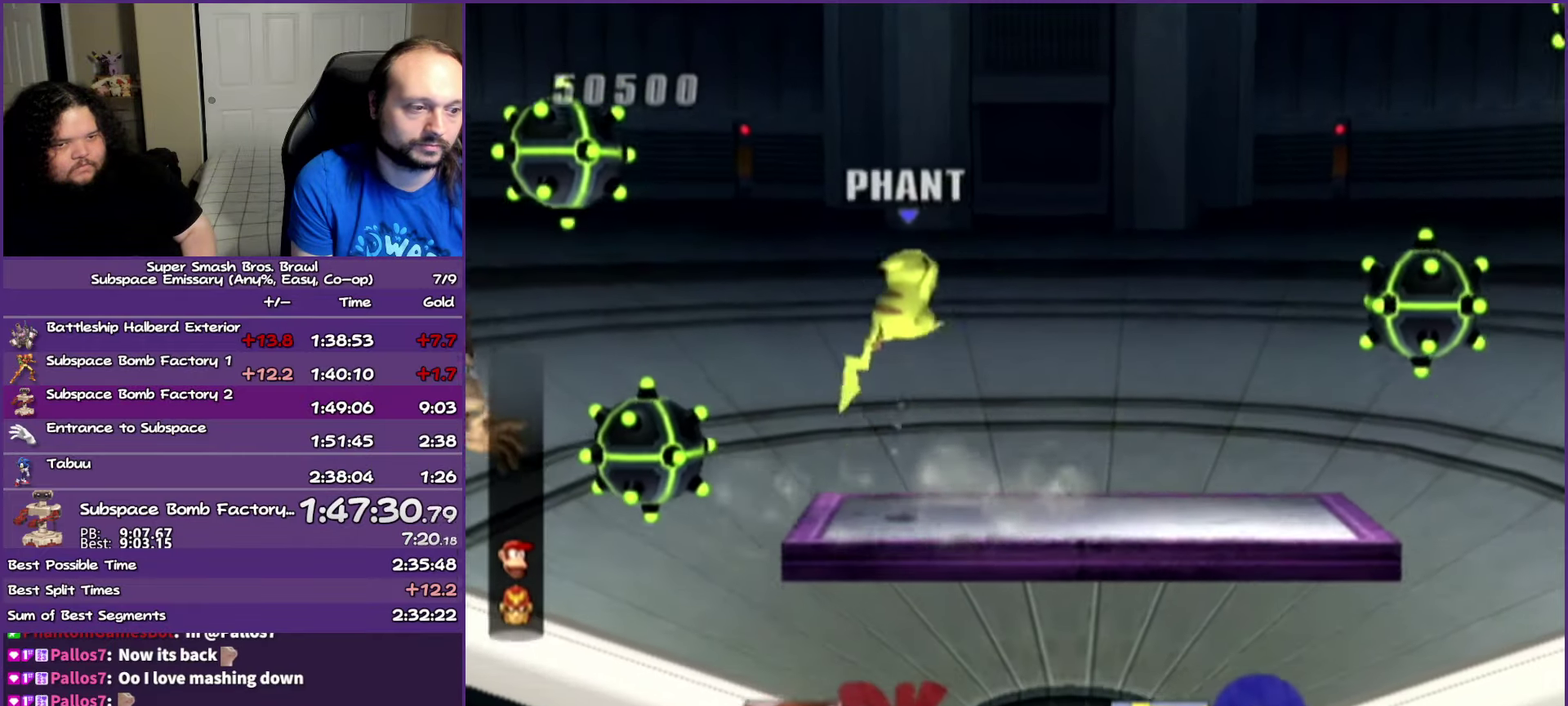
{"buttons": [], "left_stick": "right", "right_stick": "center", "events": []}
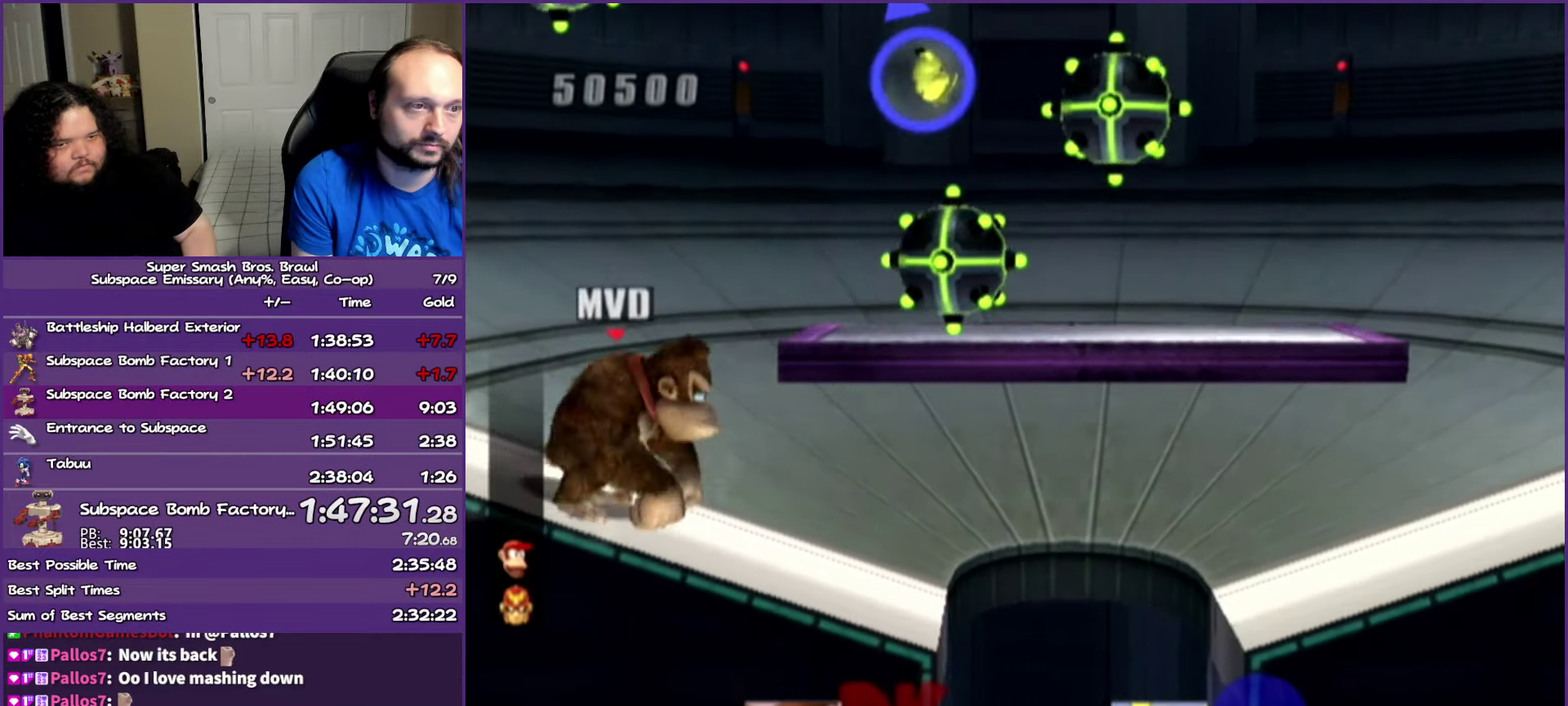
{"buttons": [], "left_stick": "right", "right_stick": "center", "events": []}
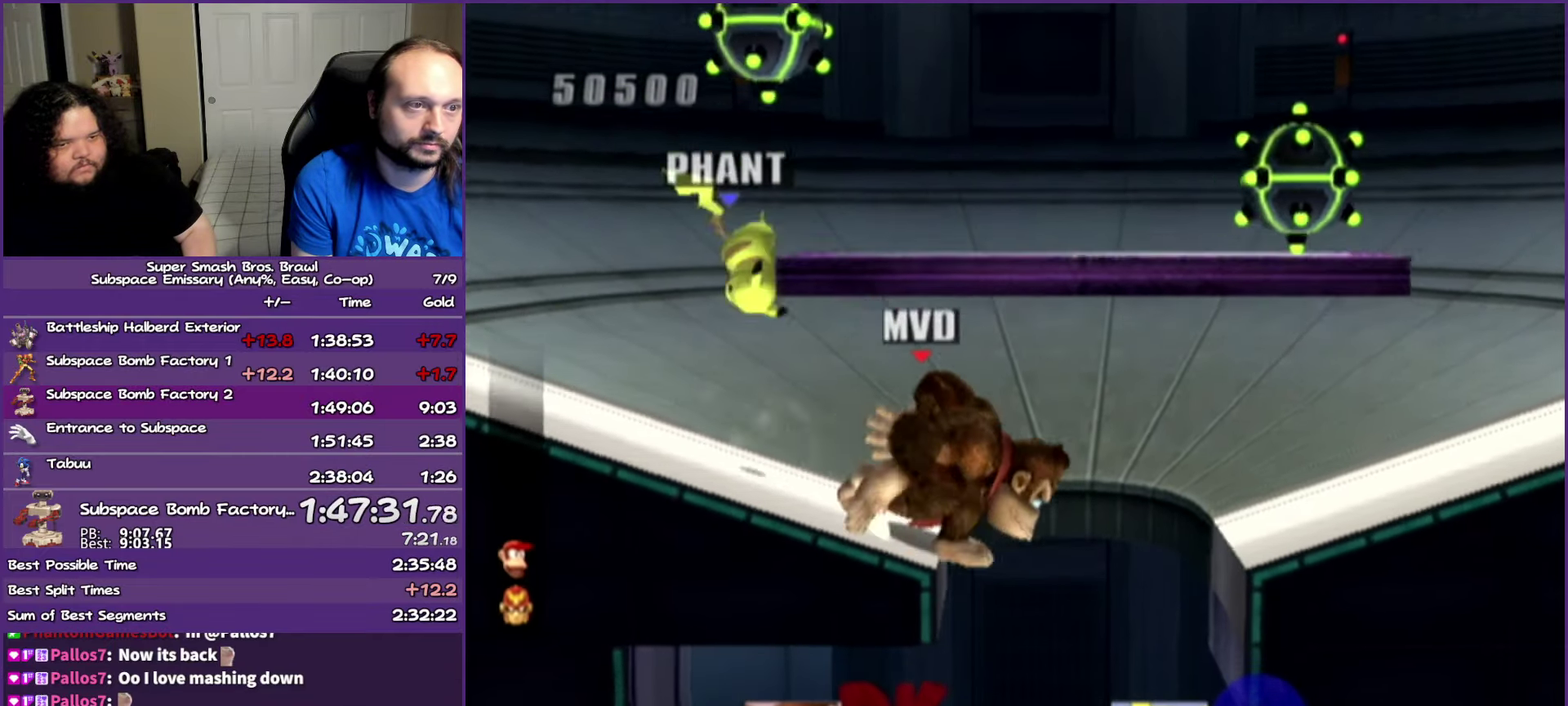
{"buttons": [], "left_stick": "right", "right_stick": "center", "events": []}
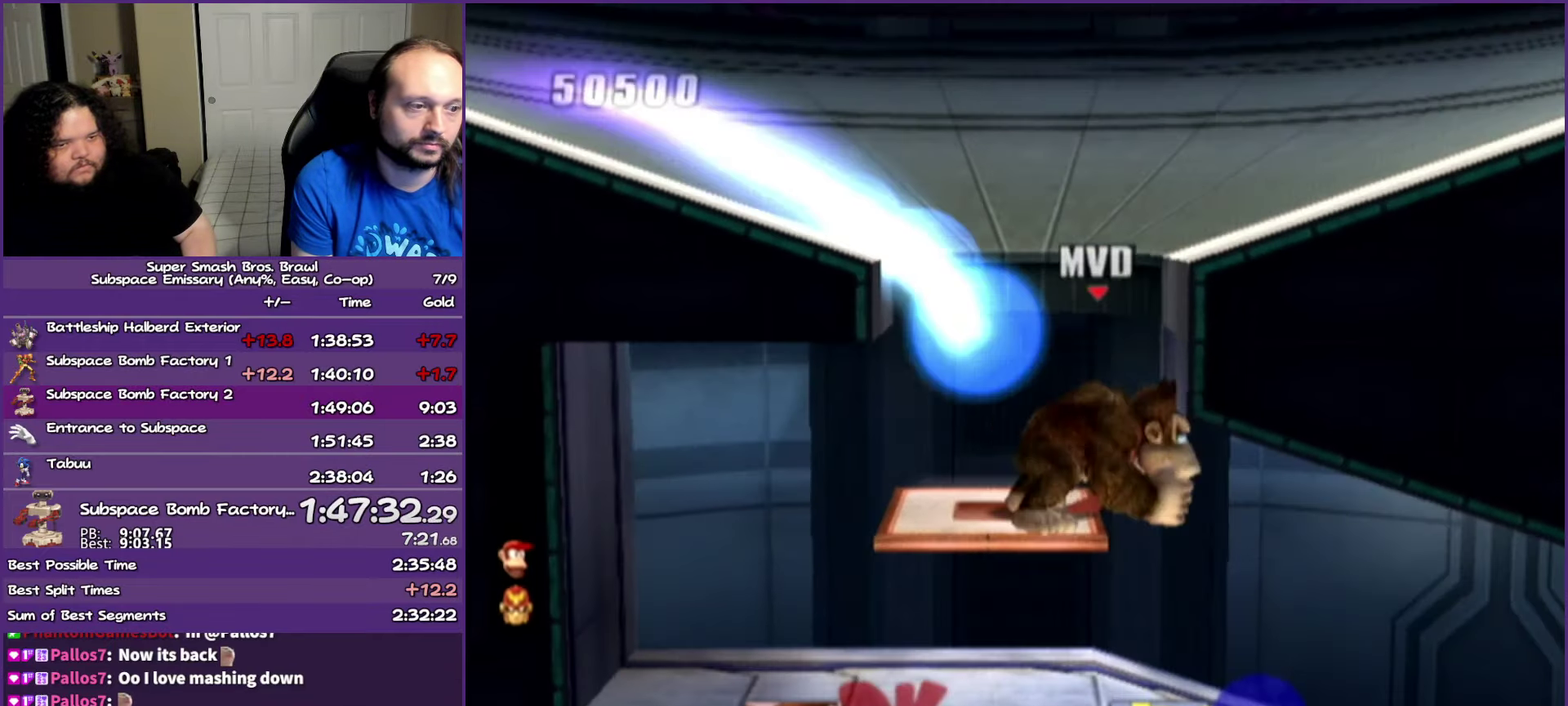
{"buttons": [], "left_stick": "right", "right_stick": "center", "events": []}
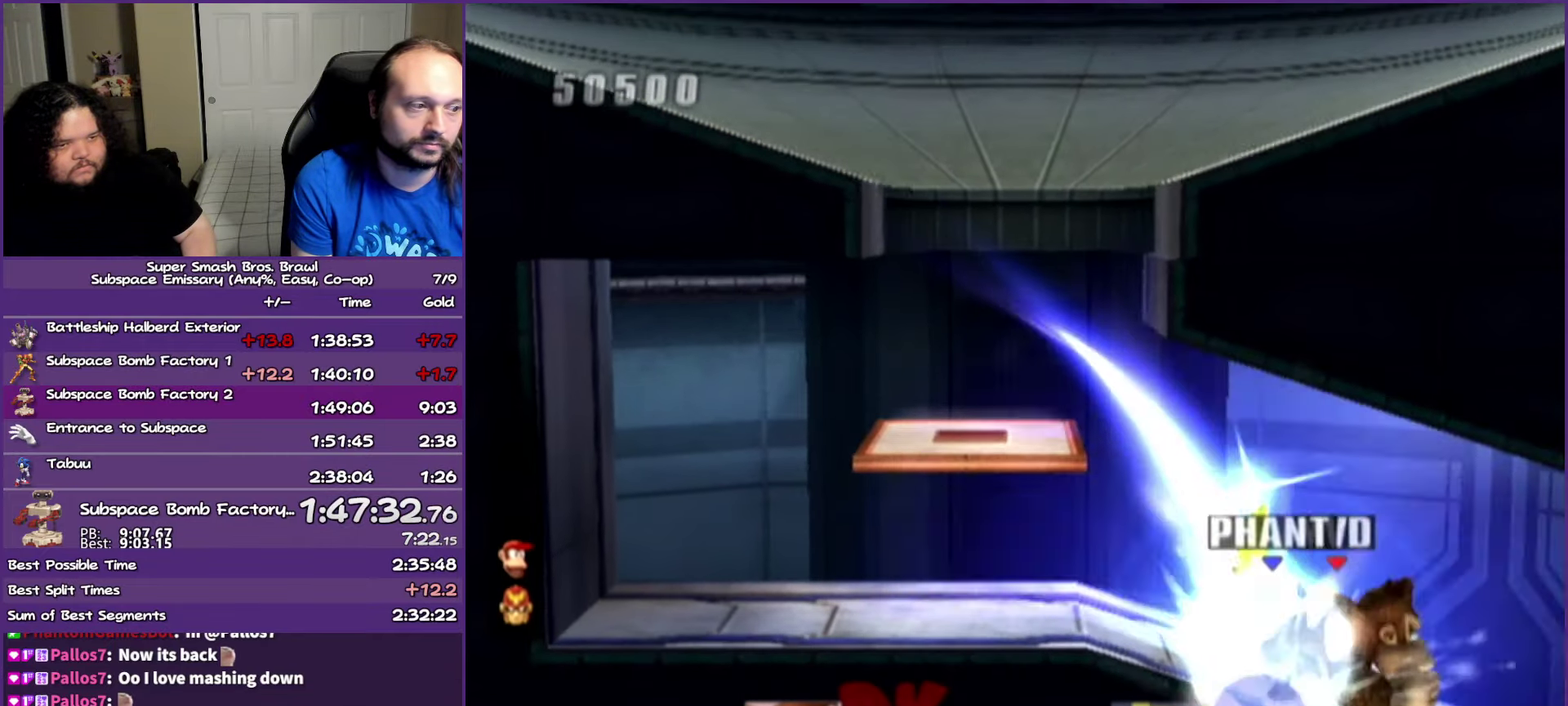
{"buttons": [], "left_stick": "center", "right_stick": "center", "events": [[417, "left_stick", "center"]]}
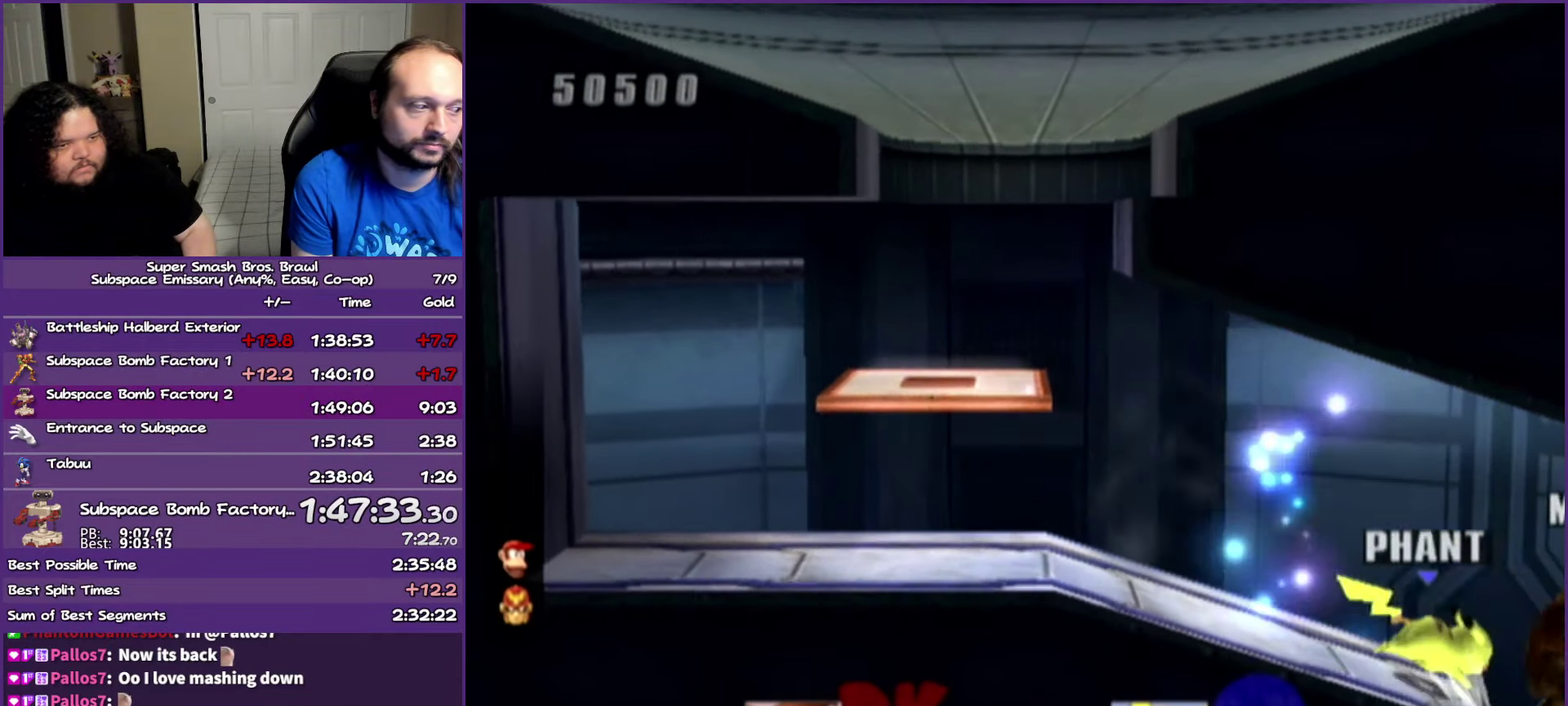
{"buttons": [], "left_stick": "left", "right_stick": "center", "events": [[50, "left_stick", "left"]]}
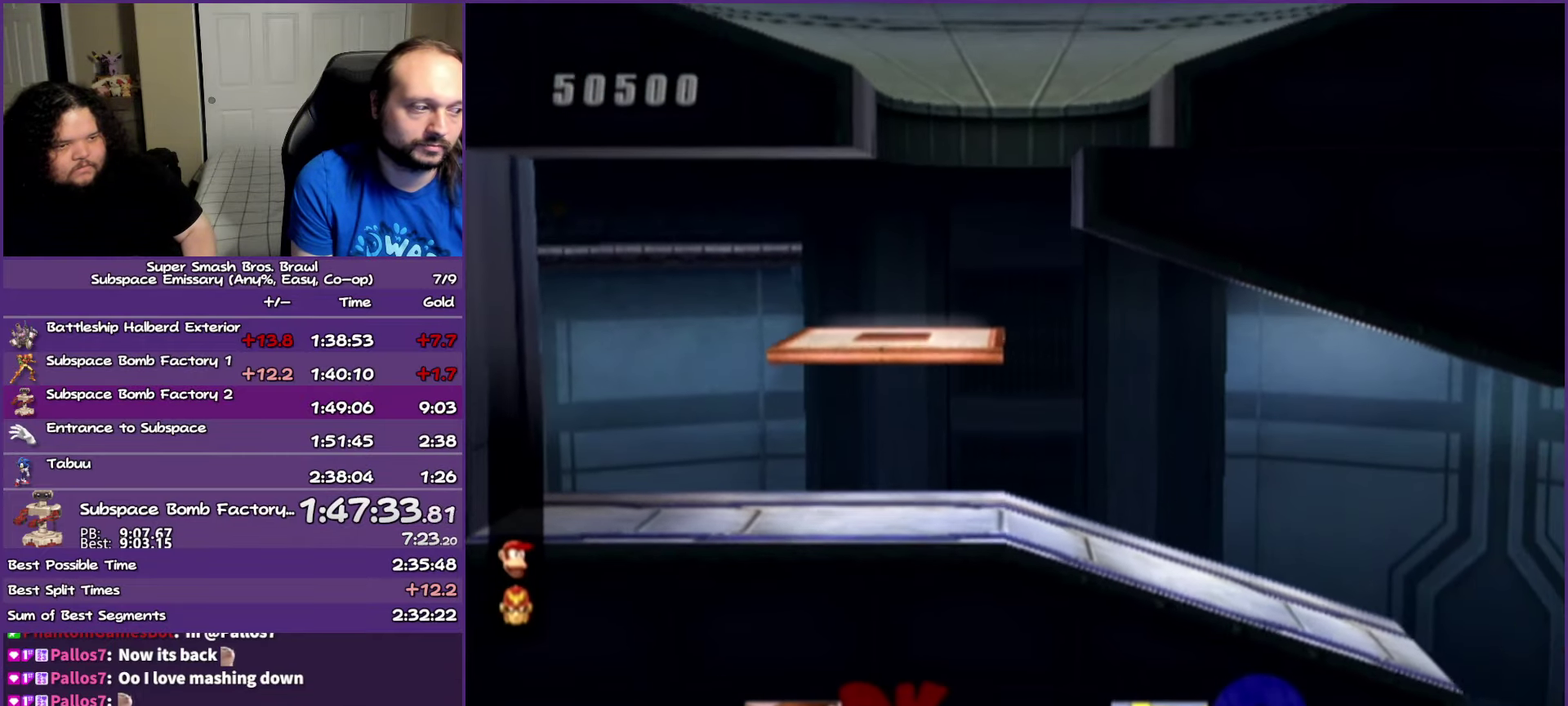
{"buttons": [], "left_stick": "up", "right_stick": "center", "events": [[150, "left_stick", "center"], [483, "left_stick", "up"]]}
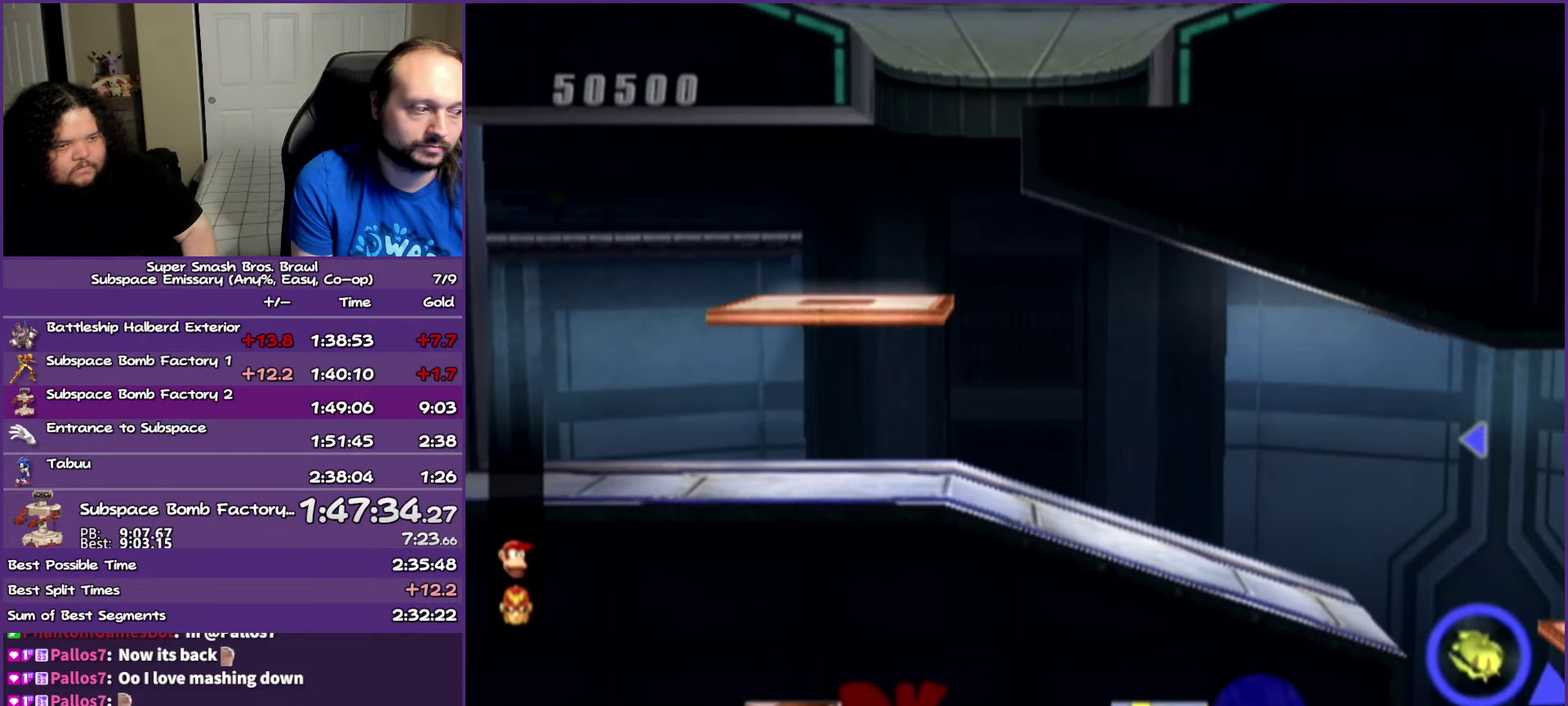
{"buttons": [], "left_stick": "left", "right_stick": "center", "events": [[33, "B", "down"], [283, "B", "up"], [283, "left_stick", "up-left"], [367, "left_stick", "left"]]}
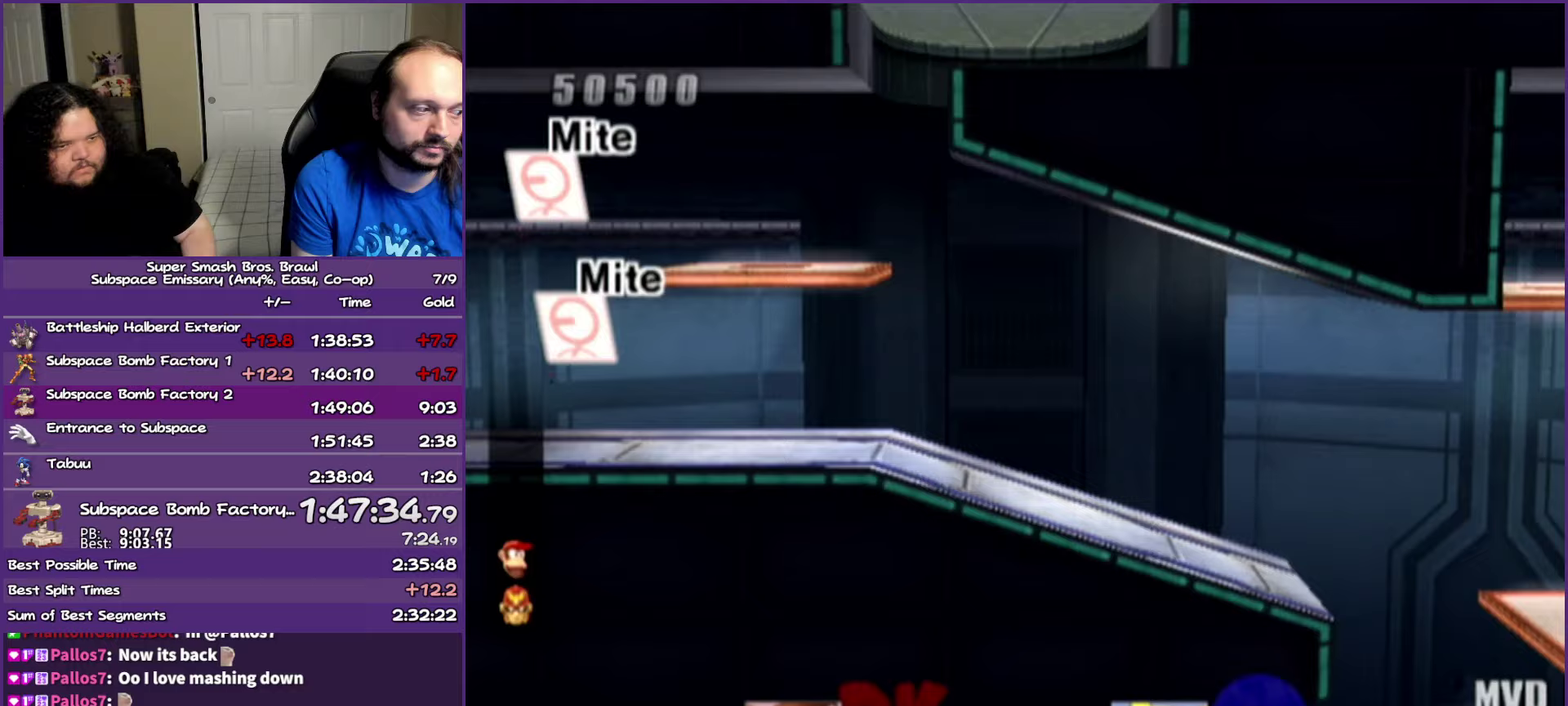
{"buttons": [], "left_stick": "left", "right_stick": "center", "events": []}
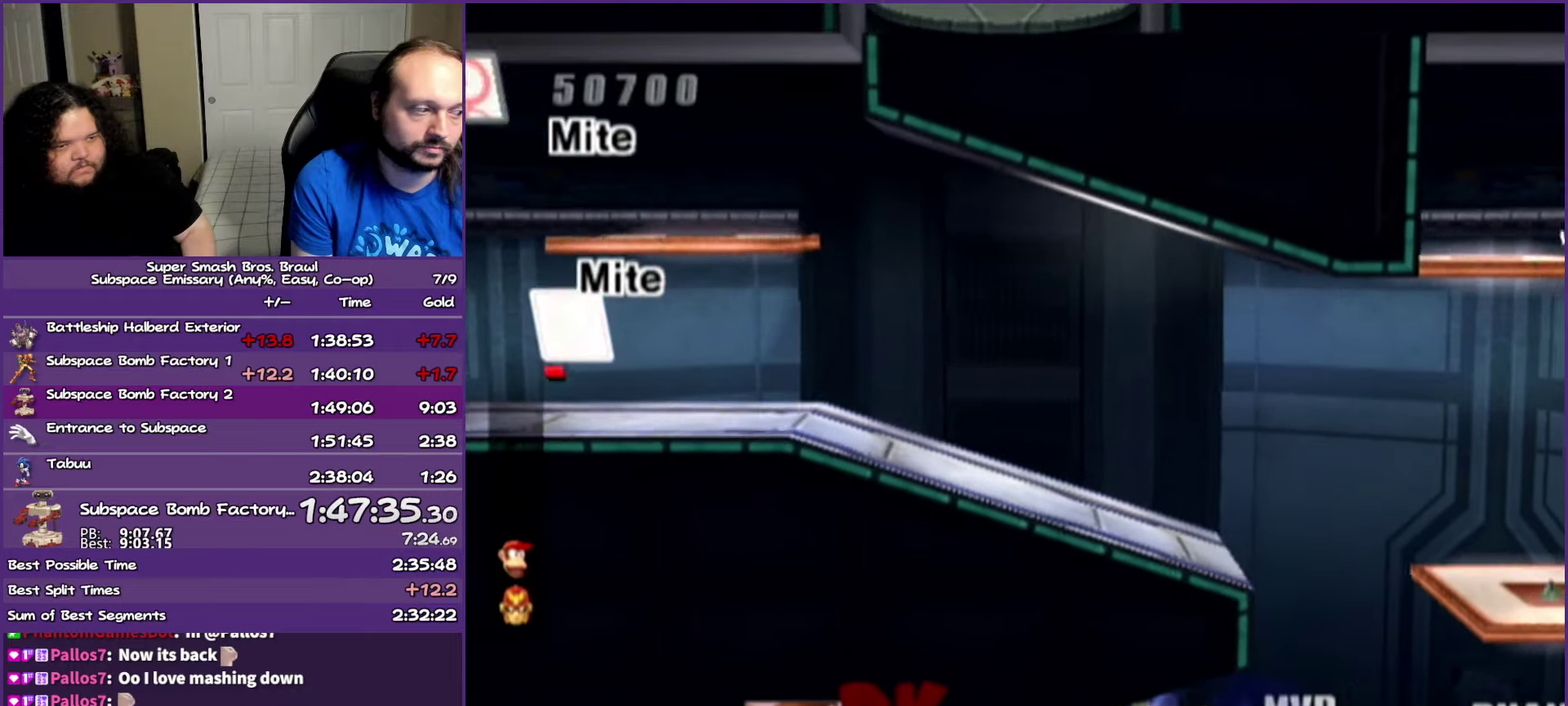
{"buttons": [], "left_stick": "right", "right_stick": "center", "events": [[33, "left_stick", "center"], [100, "left_stick", "right"]]}
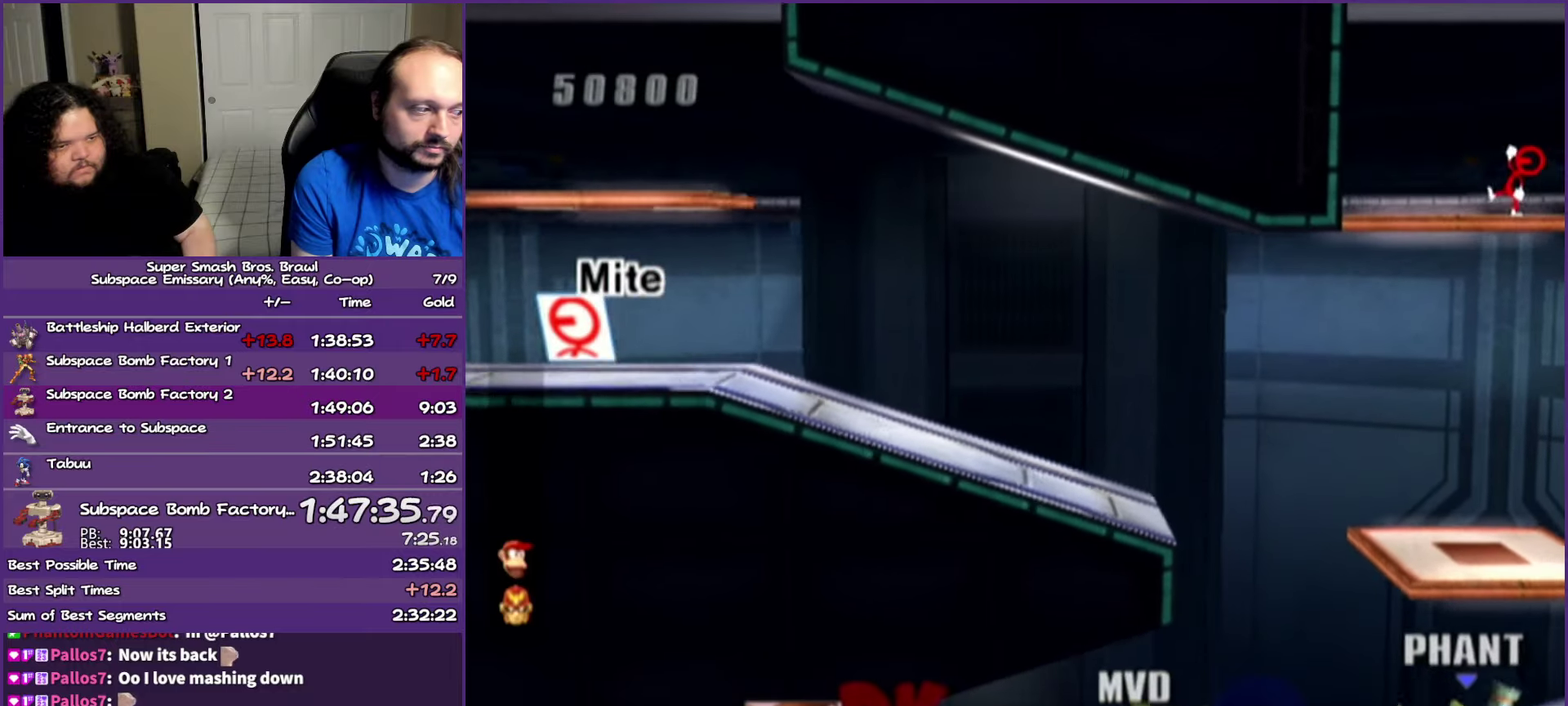
{"buttons": [], "left_stick": "right", "right_stick": "center", "events": []}
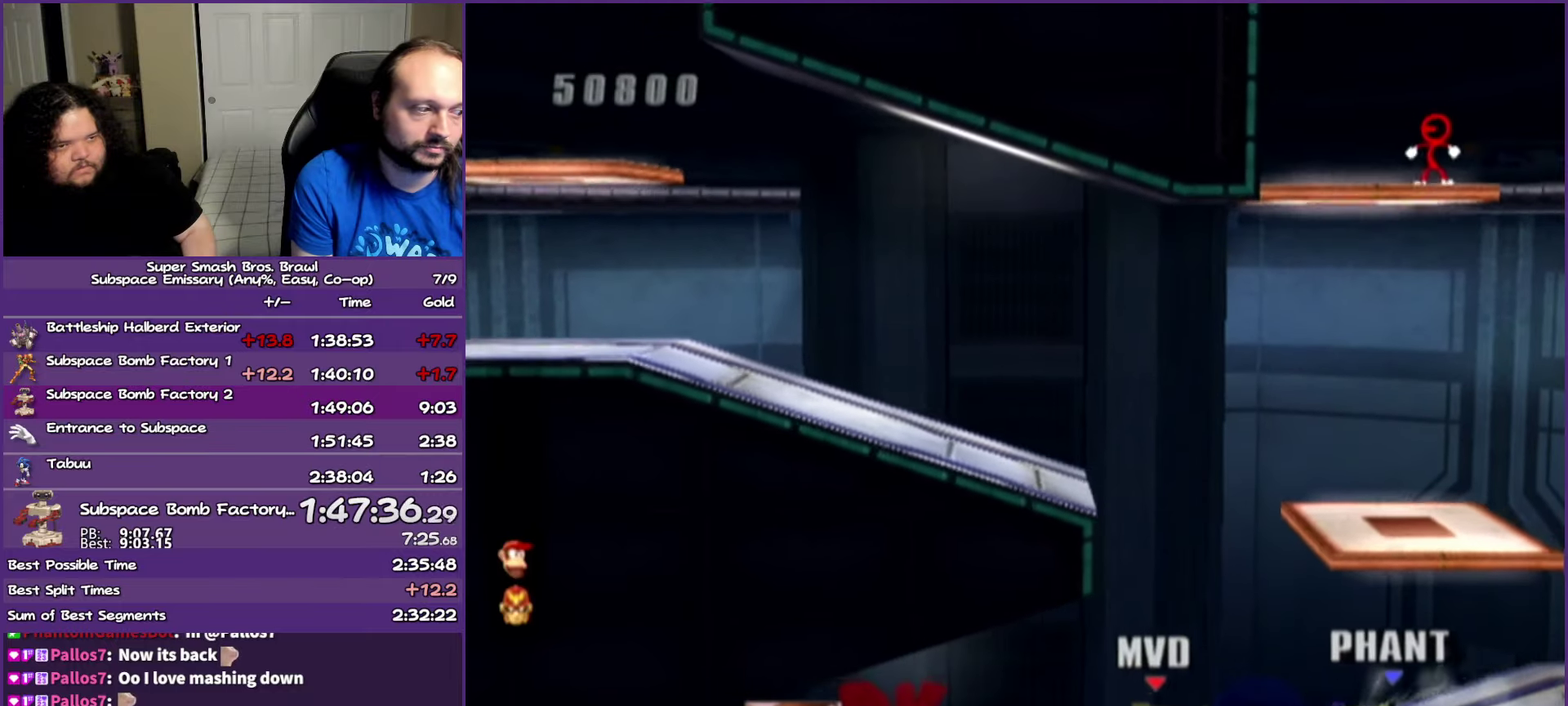
{"buttons": ["Y"], "left_stick": "up", "right_stick": "center", "events": [[117, "Y", "down"], [267, "Y", "up"], [417, "Y", "down"], [433, "left_stick", "up"]]}
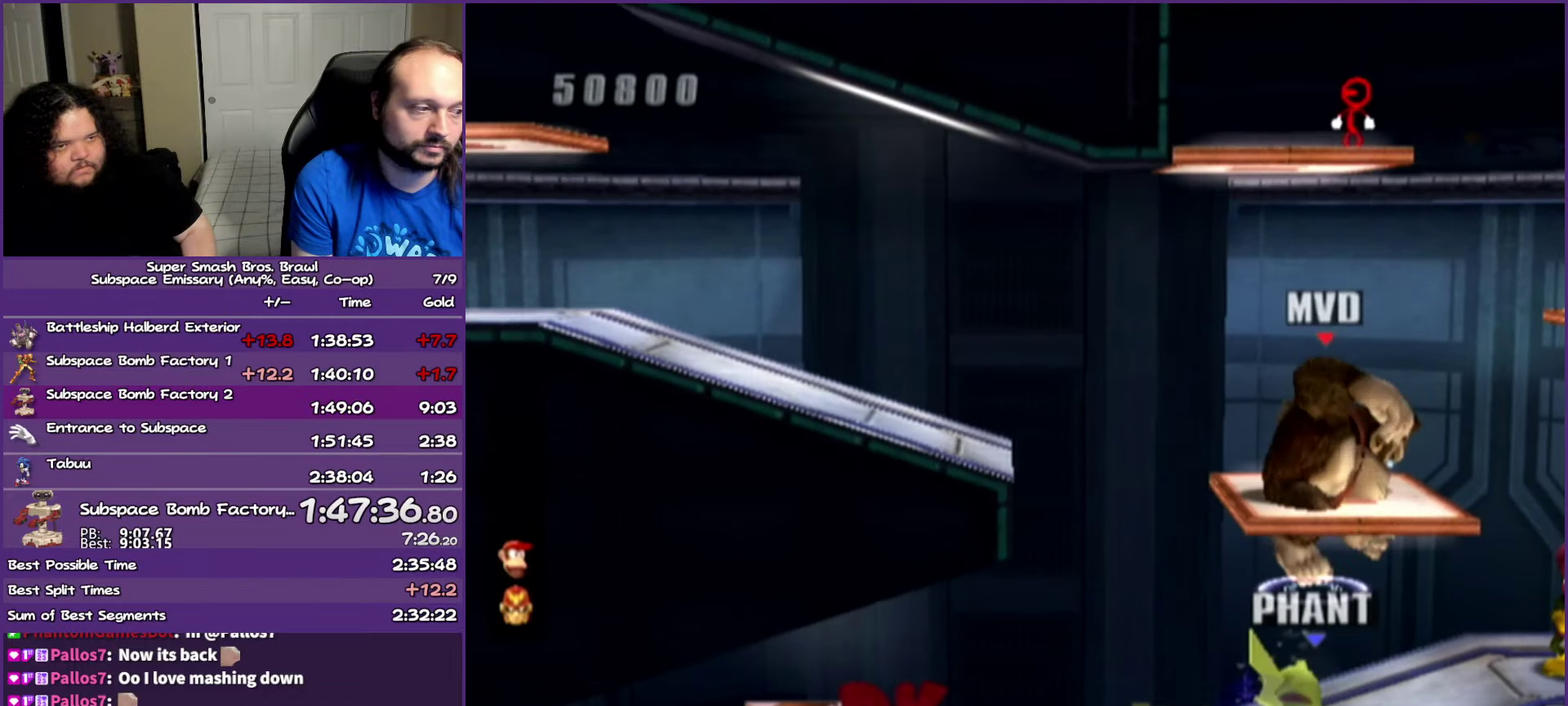
{"buttons": [], "left_stick": "center", "right_stick": "center"}
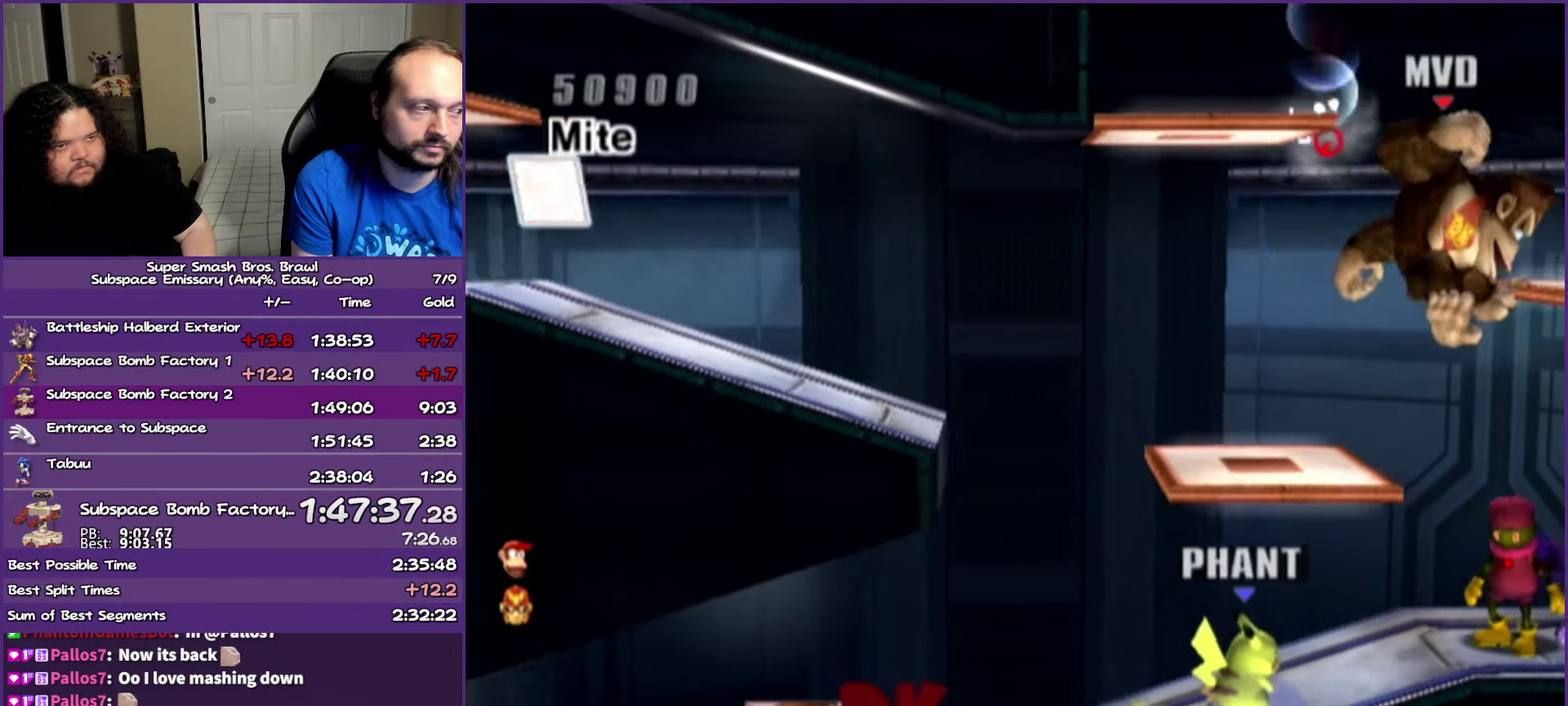
{"buttons": [], "left_stick": "center", "right_stick": "down"}
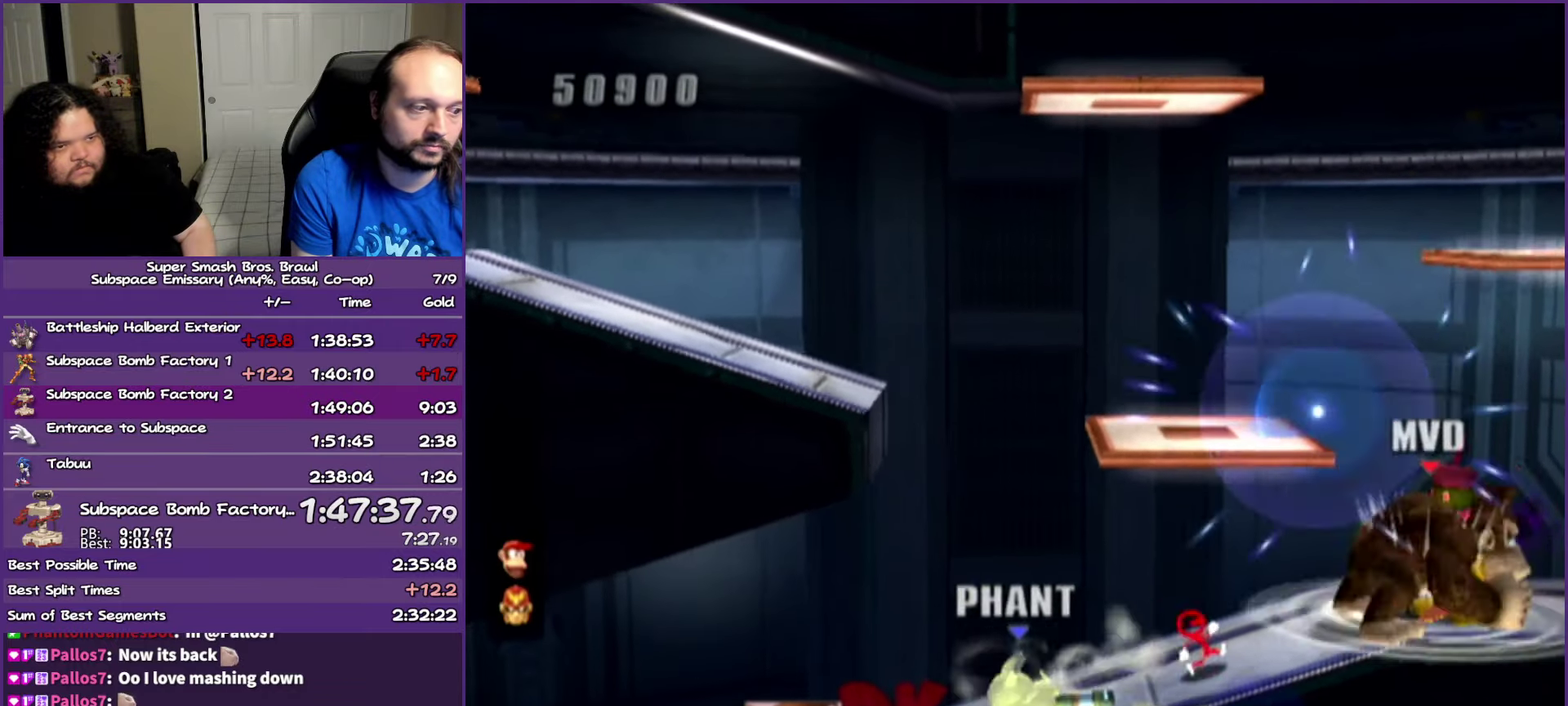
{"buttons": [], "left_stick": "center", "right_stick": "center"}
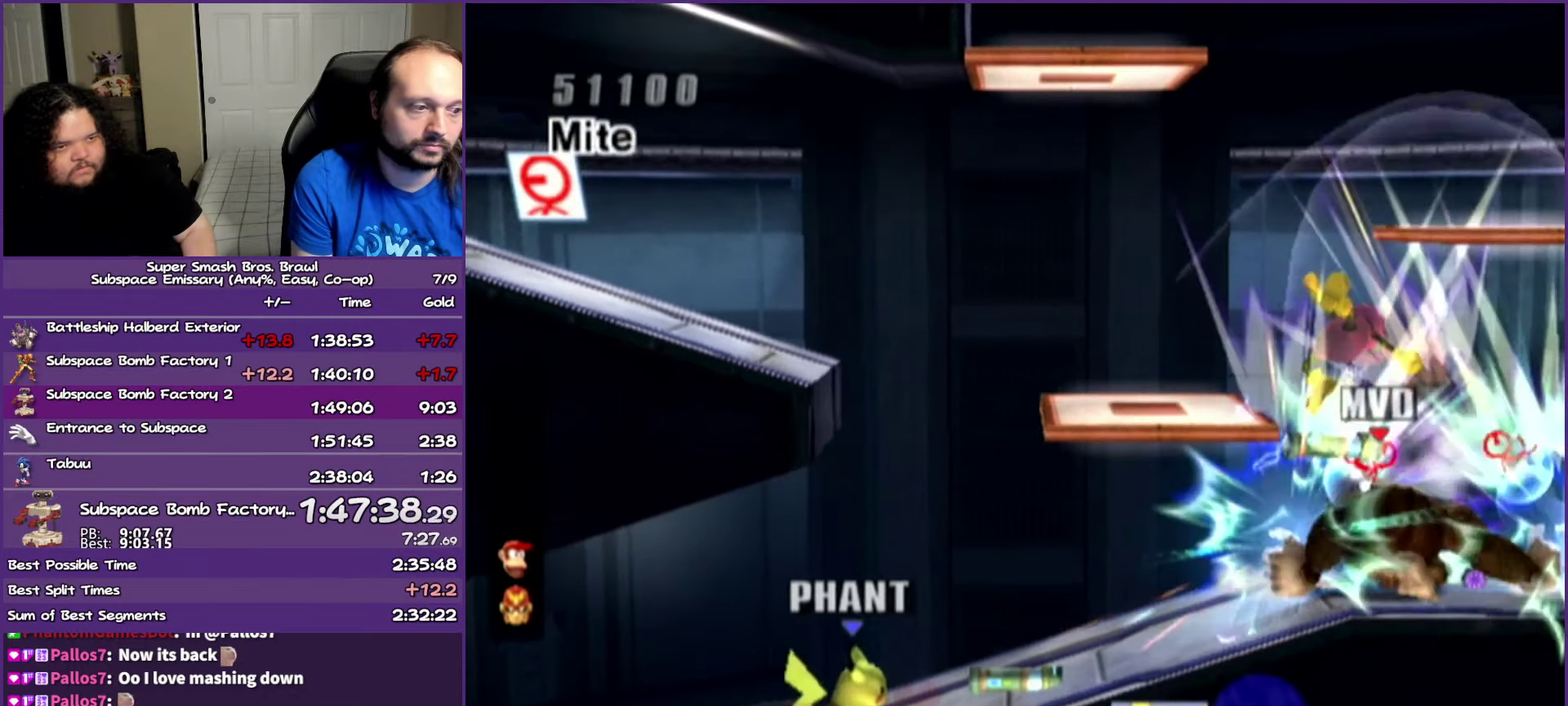
{"buttons": [], "left_stick": "right", "right_stick": "center", "events": [[300, "left_stick", "right"]]}
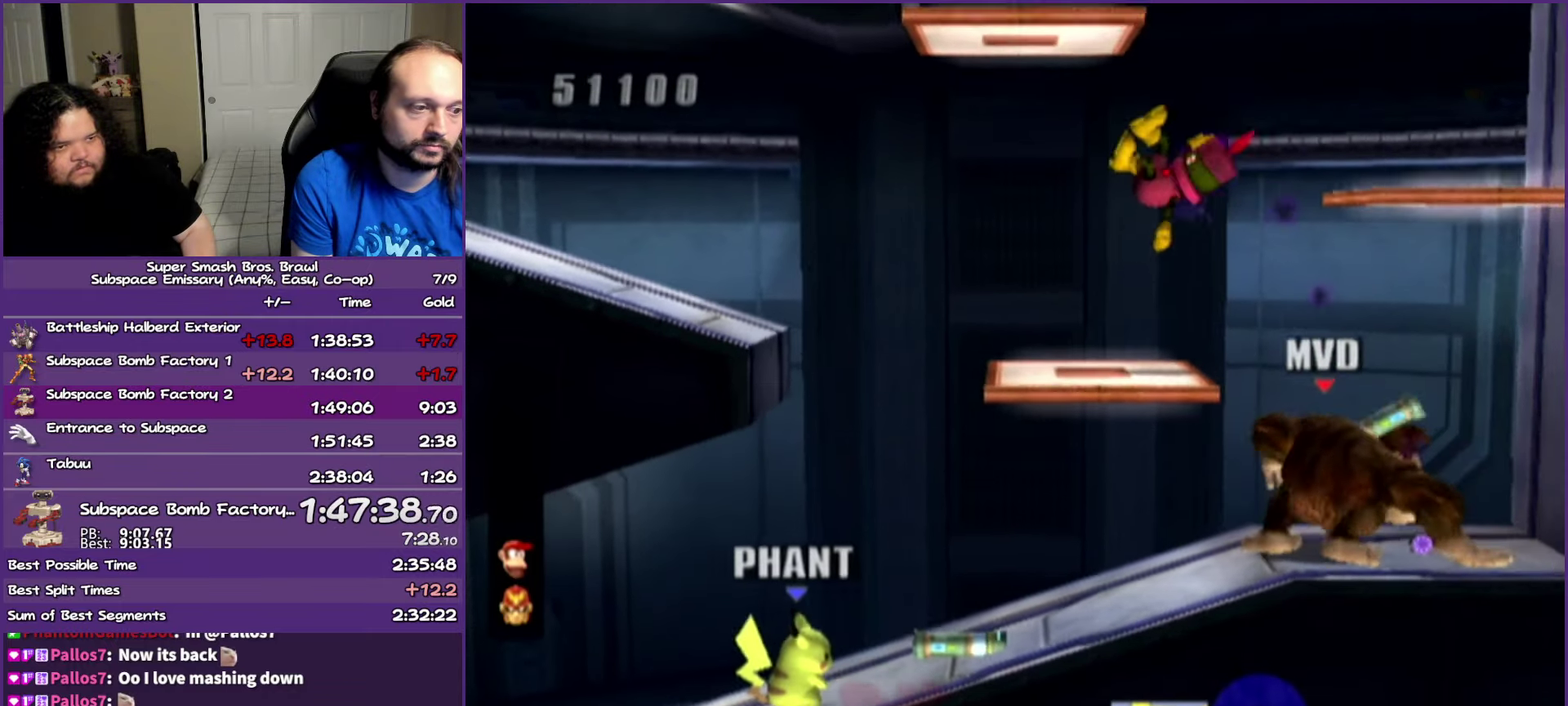
{"buttons": ["A"], "left_stick": "up", "right_stick": "center", "events": [[133, "left_stick", "center"], [183, "A", "down"], [300, "A", "up"], [350, "left_stick", "up"], [417, "A", "down"]]}
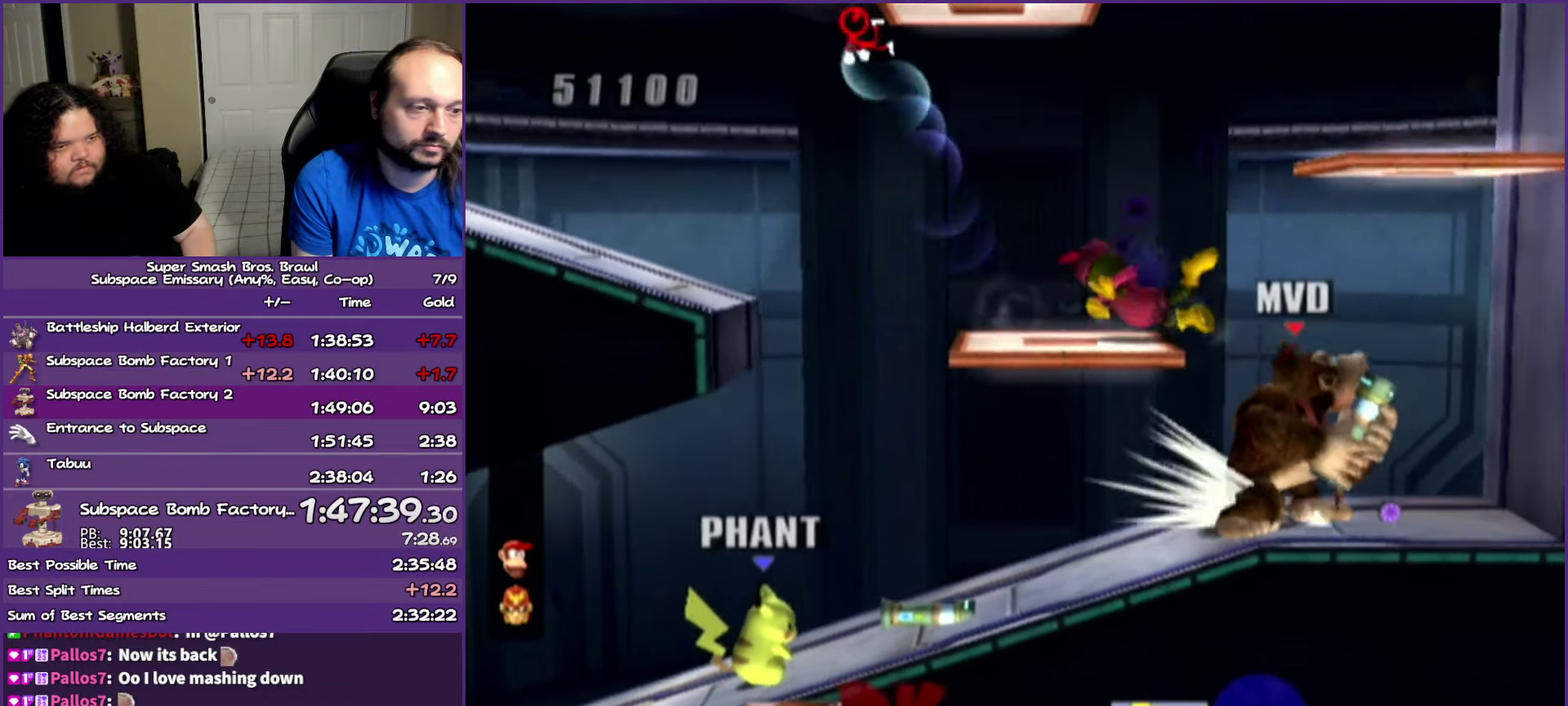
{"buttons": [], "left_stick": "left", "right_stick": "center", "events": [[117, "A", "up"], [117, "left_stick", "center"], [400, "left_stick", "left"]]}
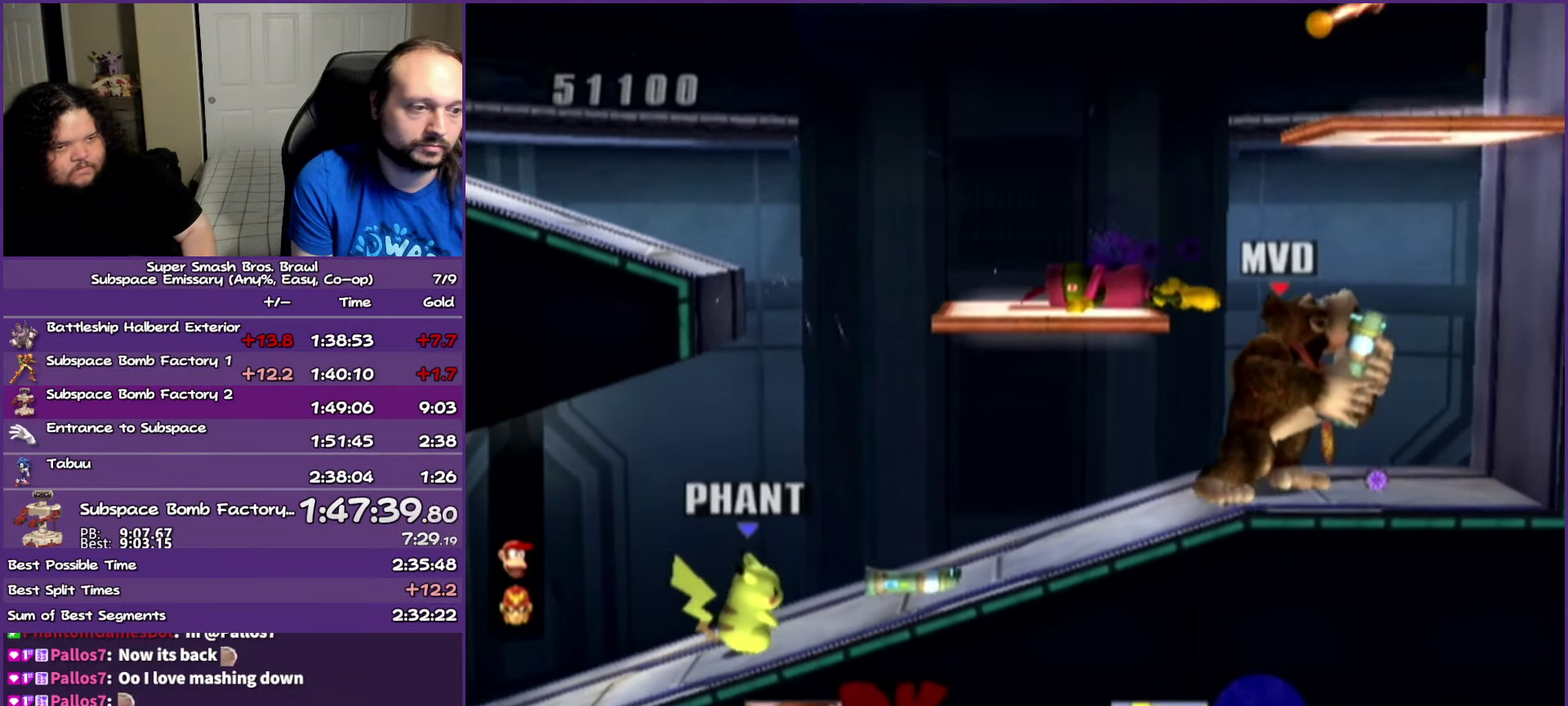
{"buttons": [], "left_stick": "down-left", "right_stick": "center", "events": [[233, "left_stick", "down-left"]]}
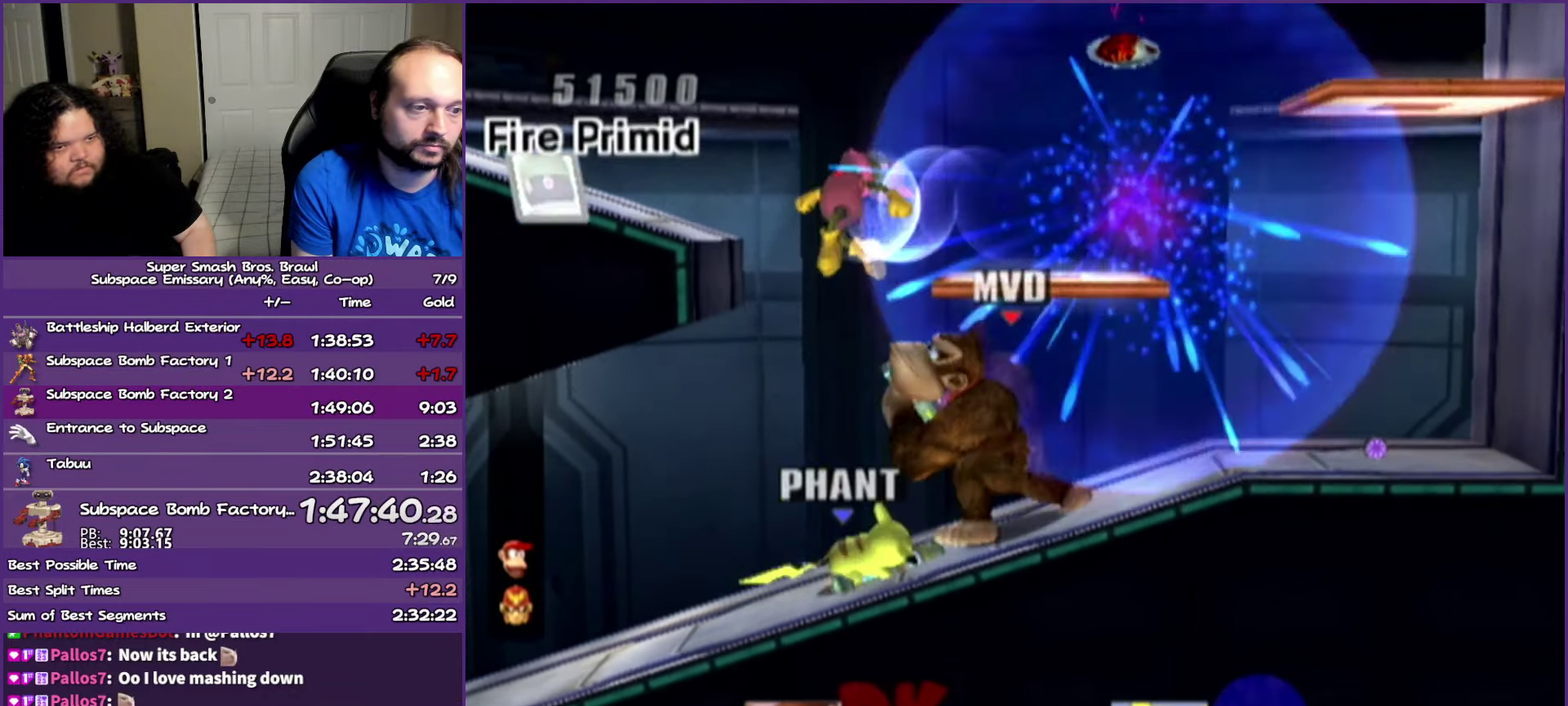
{"buttons": [], "left_stick": "left", "right_stick": "center", "events": [[200, "left_stick", "left"]]}
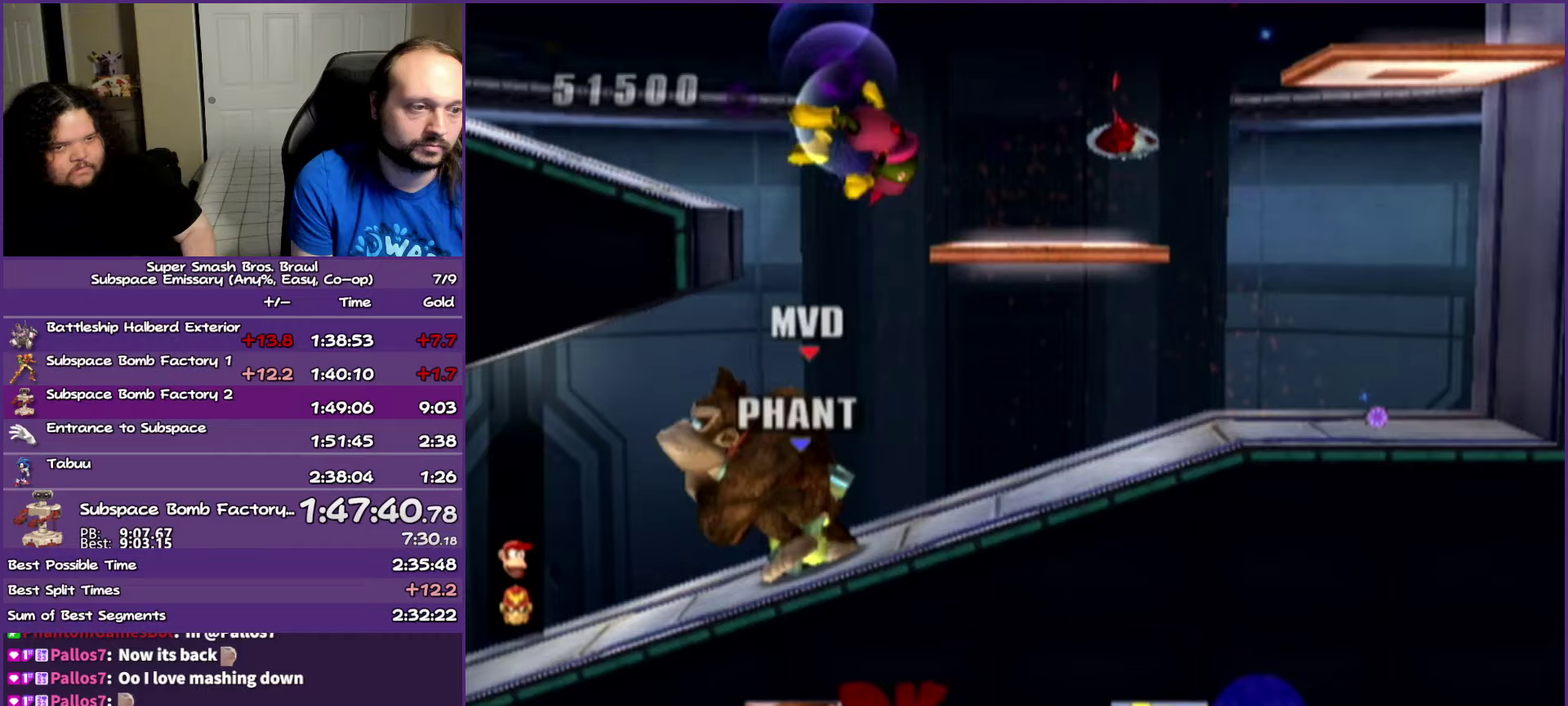
{"buttons": [], "left_stick": "right", "right_stick": "center", "events": [[433, "left_stick", "center"], [500, "left_stick", "right"]]}
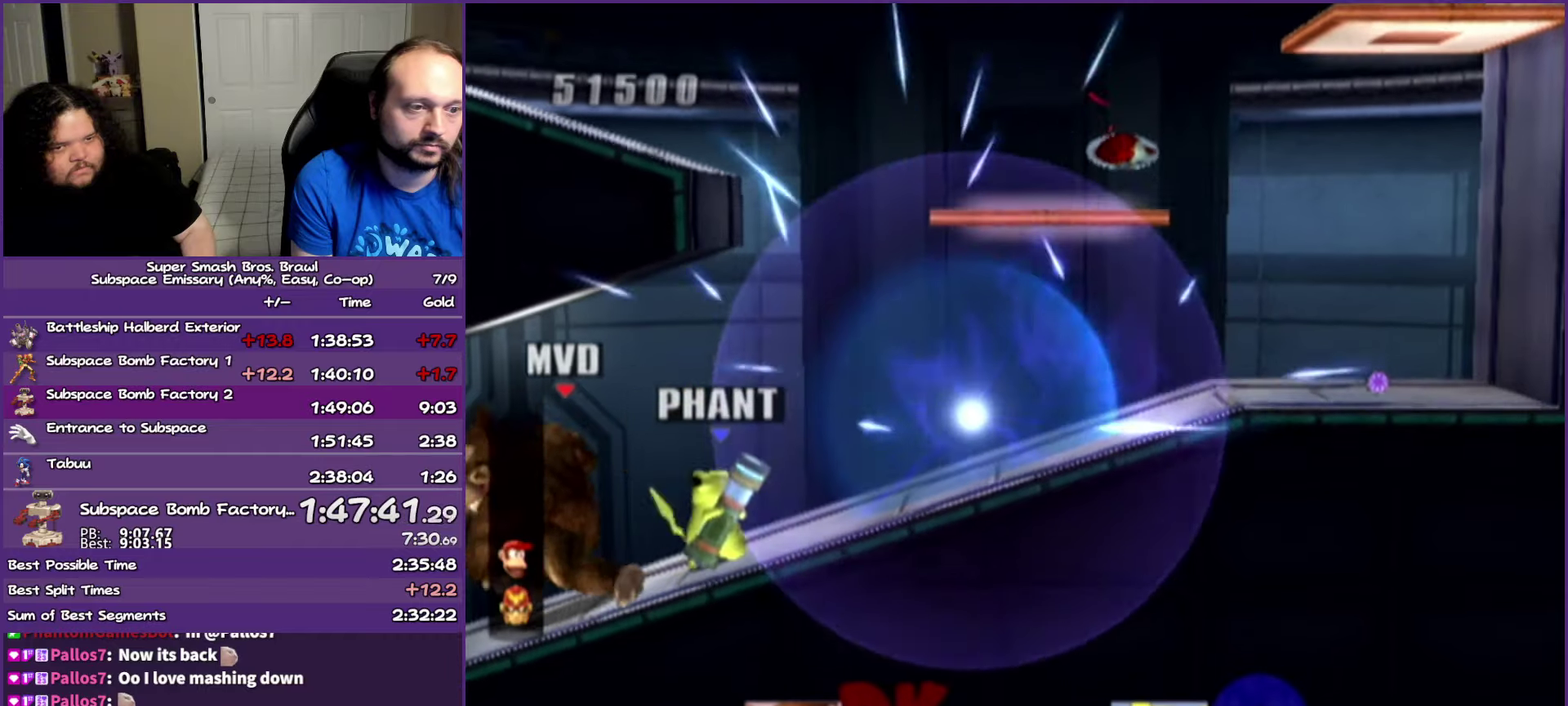
{"buttons": [], "left_stick": "center", "right_stick": "center", "events": [[283, "left_stick", "center"]]}
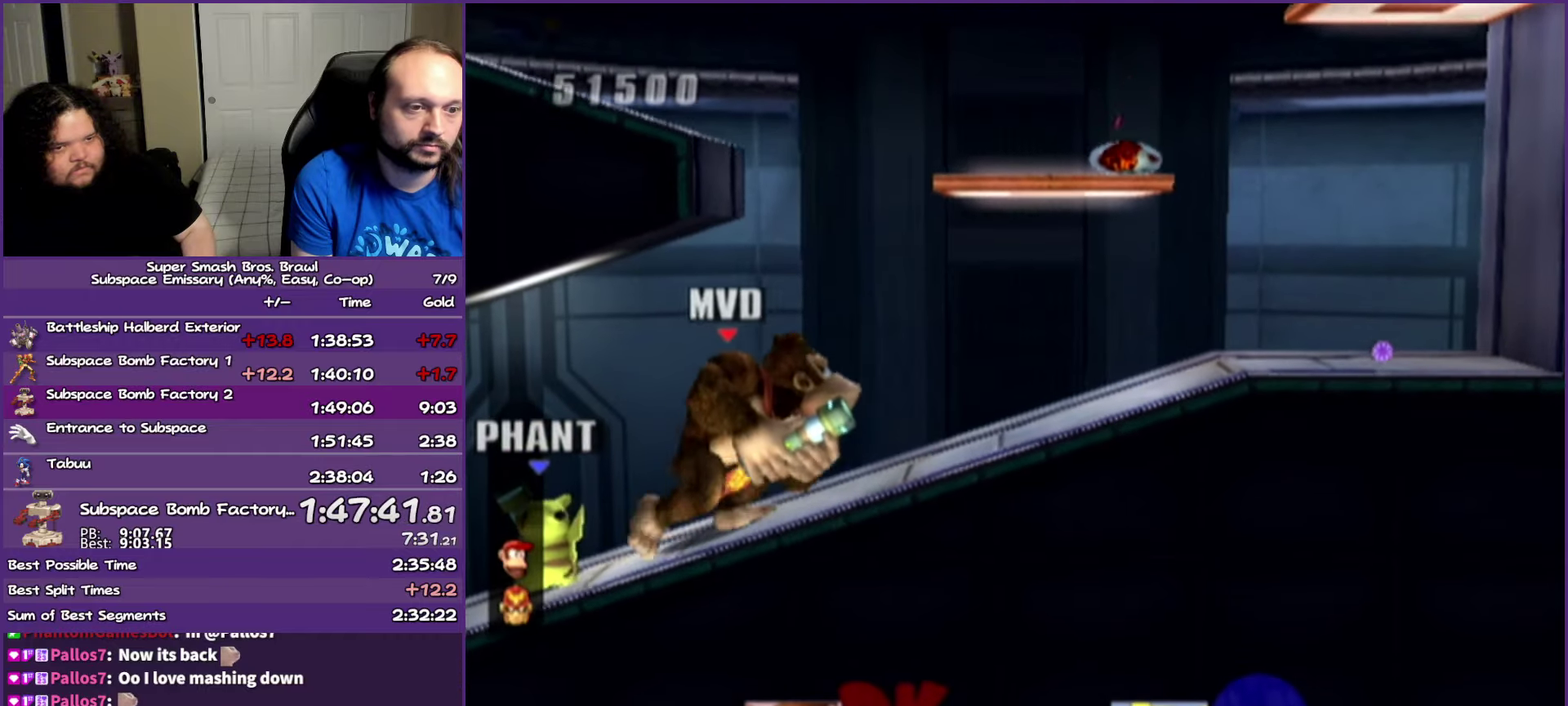
{"buttons": [], "left_stick": "center", "right_stick": "center", "events": []}